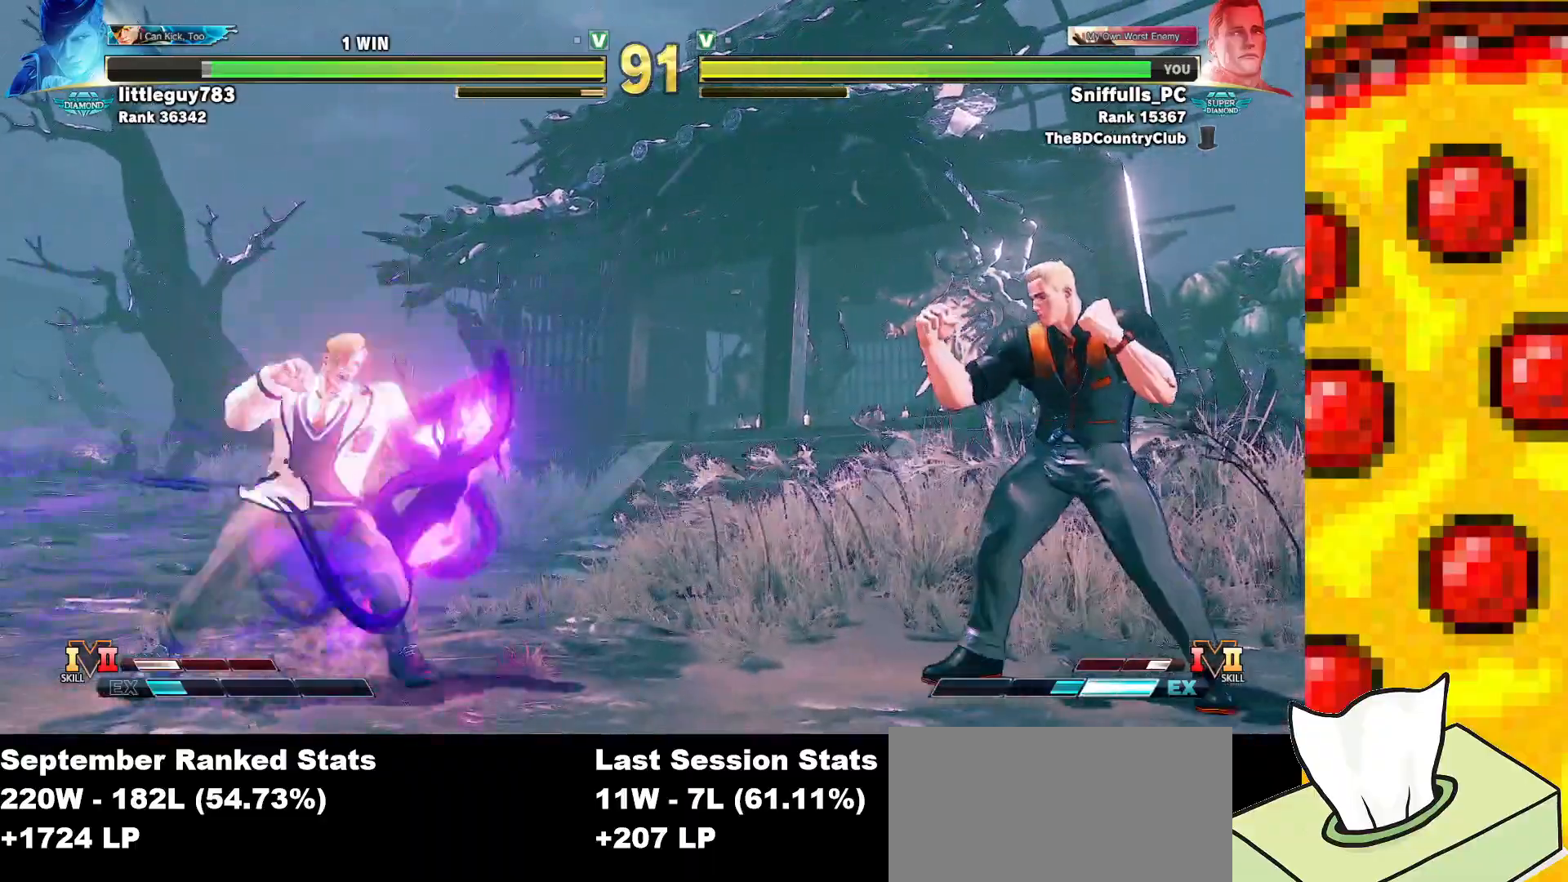
Gameplay with a controller (arcade stick); each line is a JSON object with the inputs held at the frame after it. "events" lists button and stick changes between this image and that frame as [ms after this image, input, new state], when the widget could be followed in between. Not read: L3 MP R3.
{"buttons": [], "events": []}
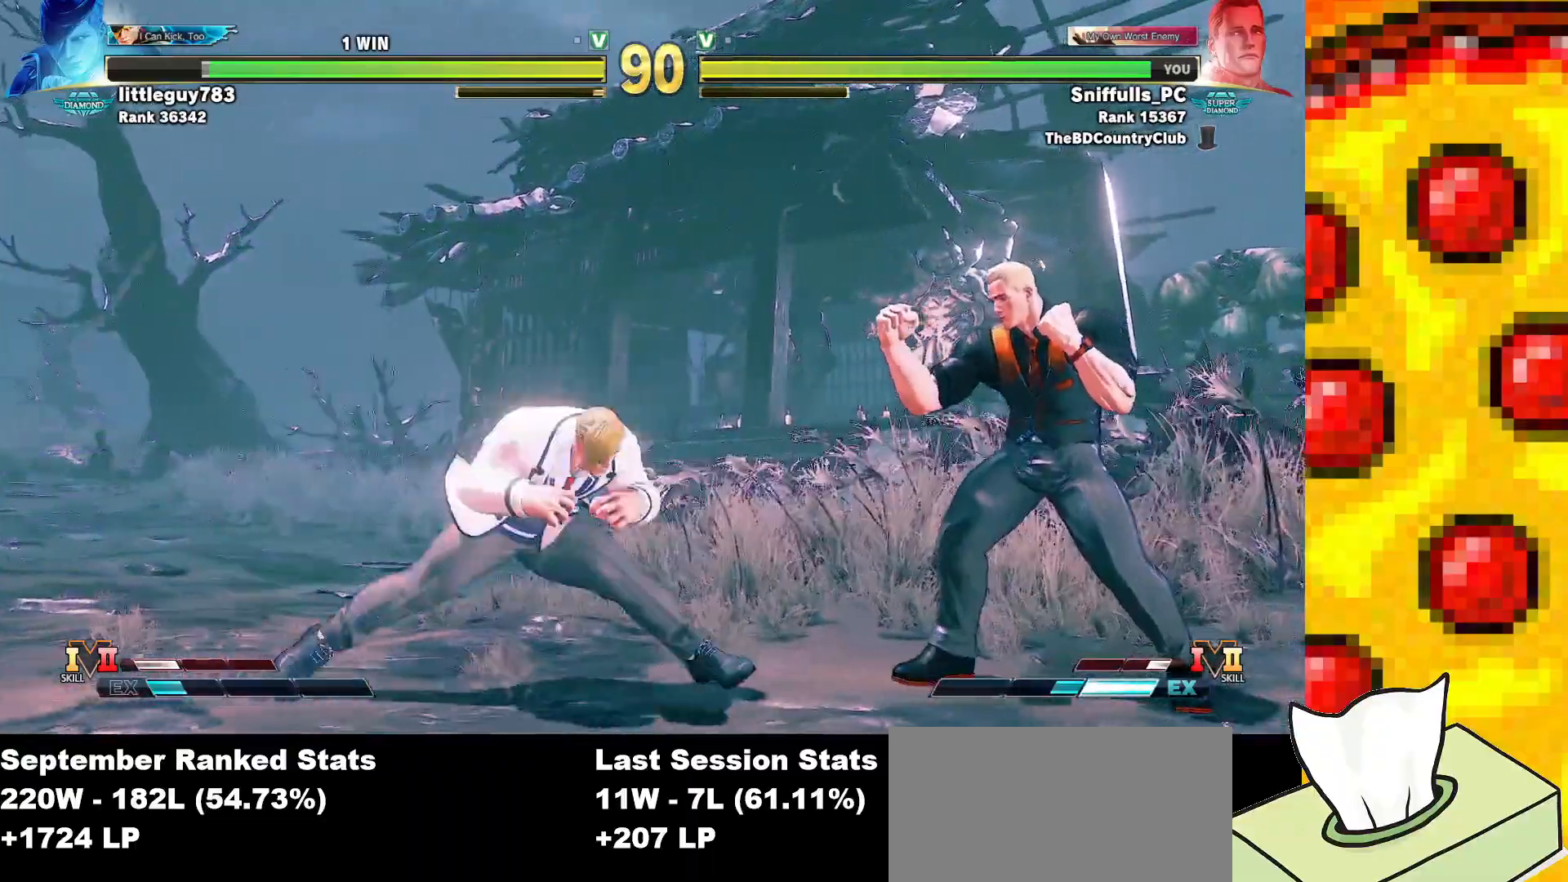
{"buttons": [], "events": [[133, "TRIANGLE", "down"], [200, "DPAD_DOWN", "down"], [233, "TRIANGLE", "up"], [267, "DPAD_LEFT", "down"], [317, "DPAD_DOWN", "up"], [333, "CIRCLE", "down"], [333, "CROSS", "down"], [350, "DPAD_LEFT", "up"], [400, "CIRCLE", "up"], [400, "CROSS", "up"]]}
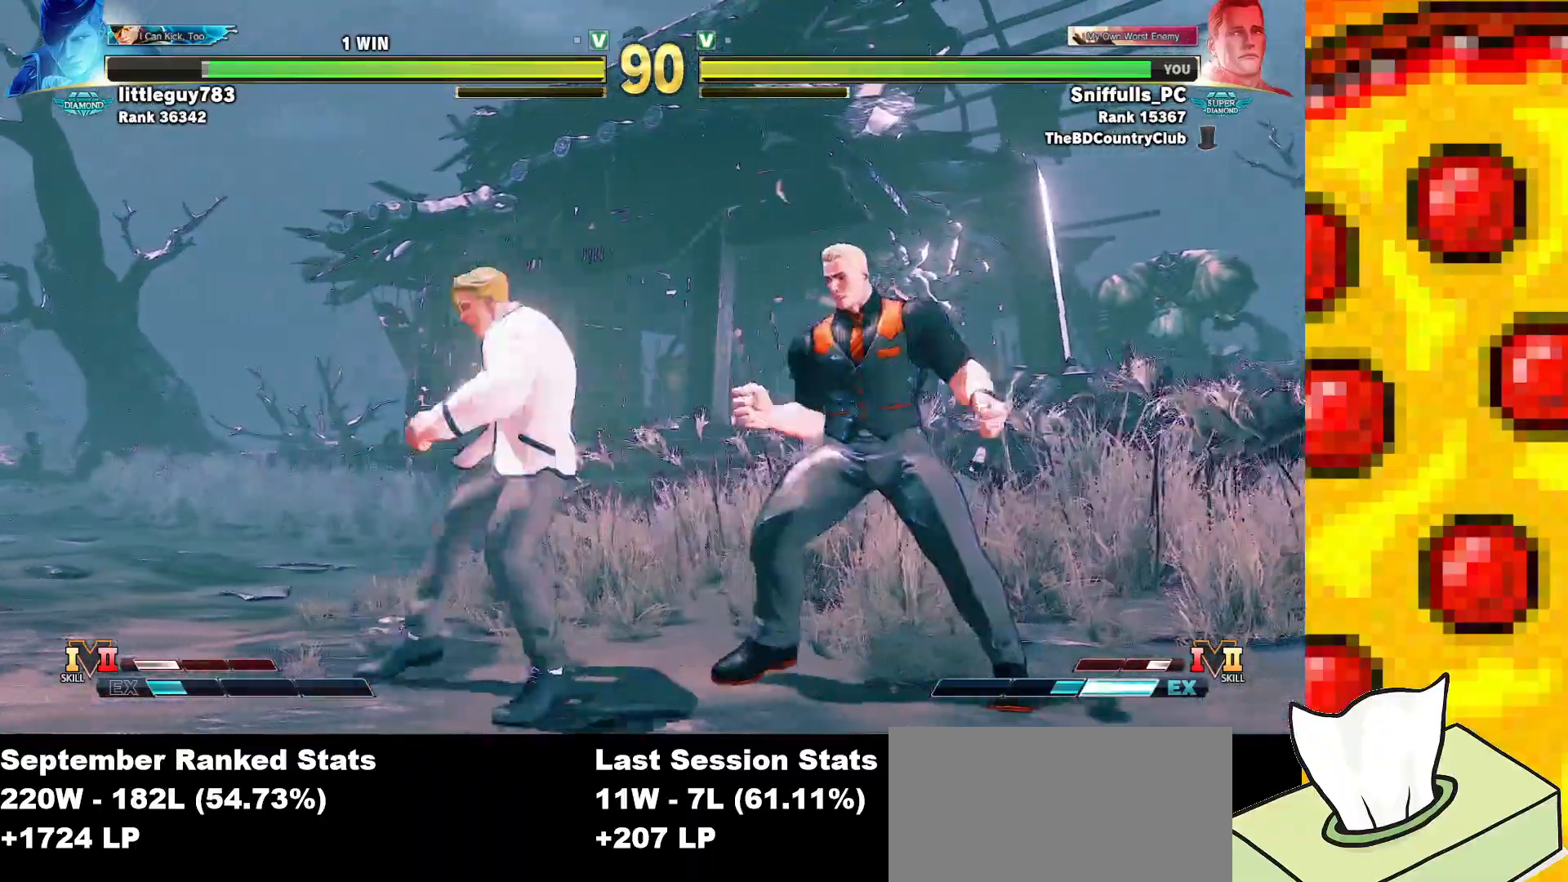
{"buttons": ["DPAD_DOWN", "DPAD_RIGHT"], "events": [[100, "DPAD_RIGHT", "down"], [450, "DPAD_DOWN", "down"]]}
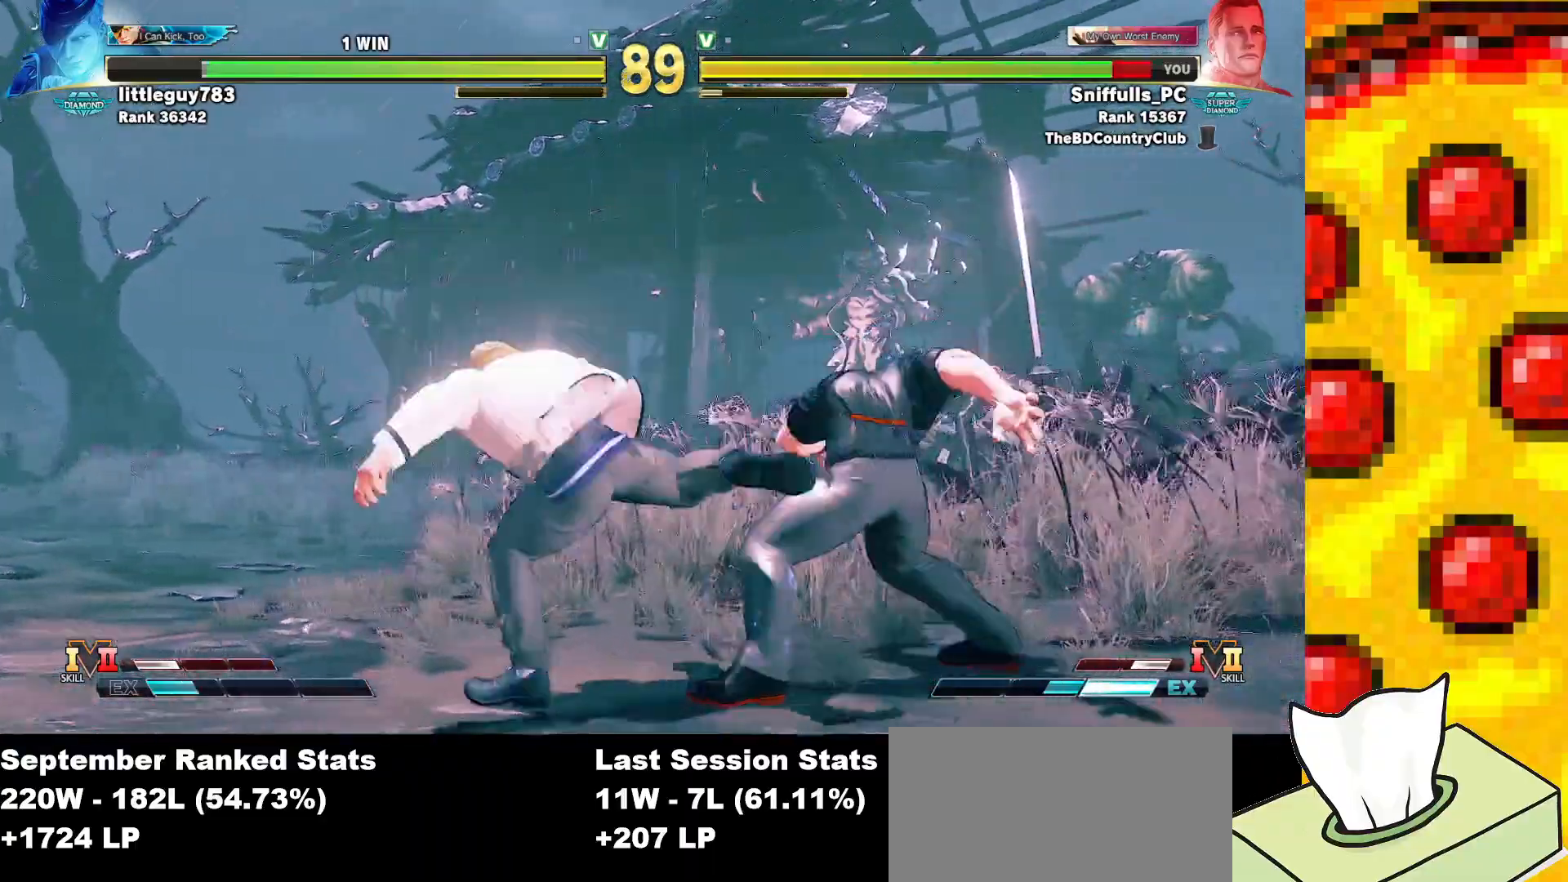
{"buttons": ["DPAD_DOWN", "DPAD_RIGHT"], "events": []}
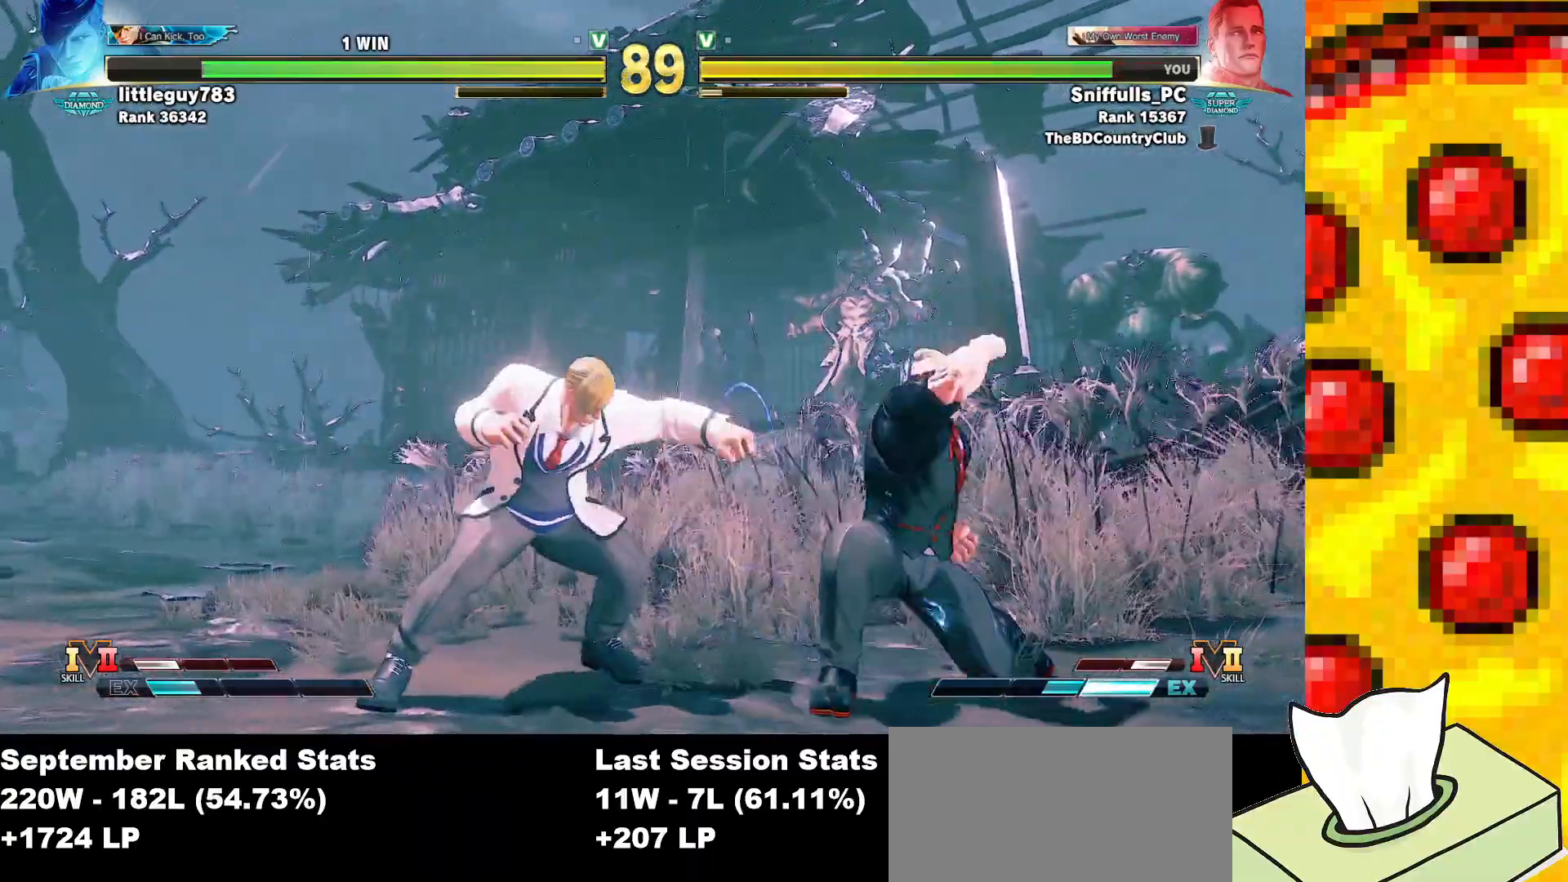
{"buttons": ["DPAD_DOWN", "DPAD_RIGHT"], "events": []}
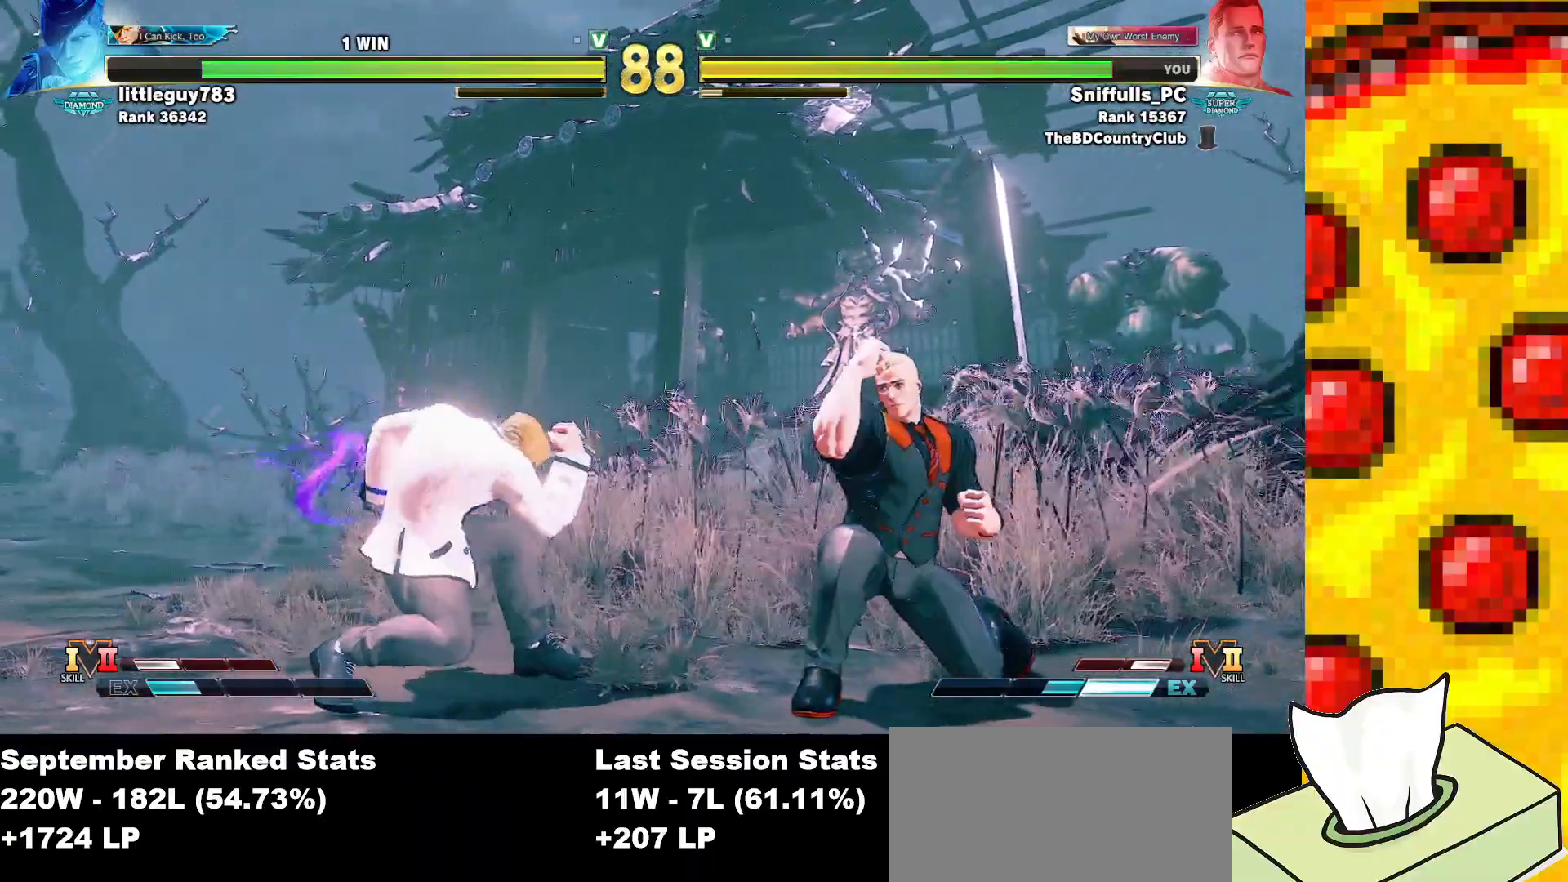
{"buttons": ["DPAD_DOWN", "DPAD_RIGHT"], "events": []}
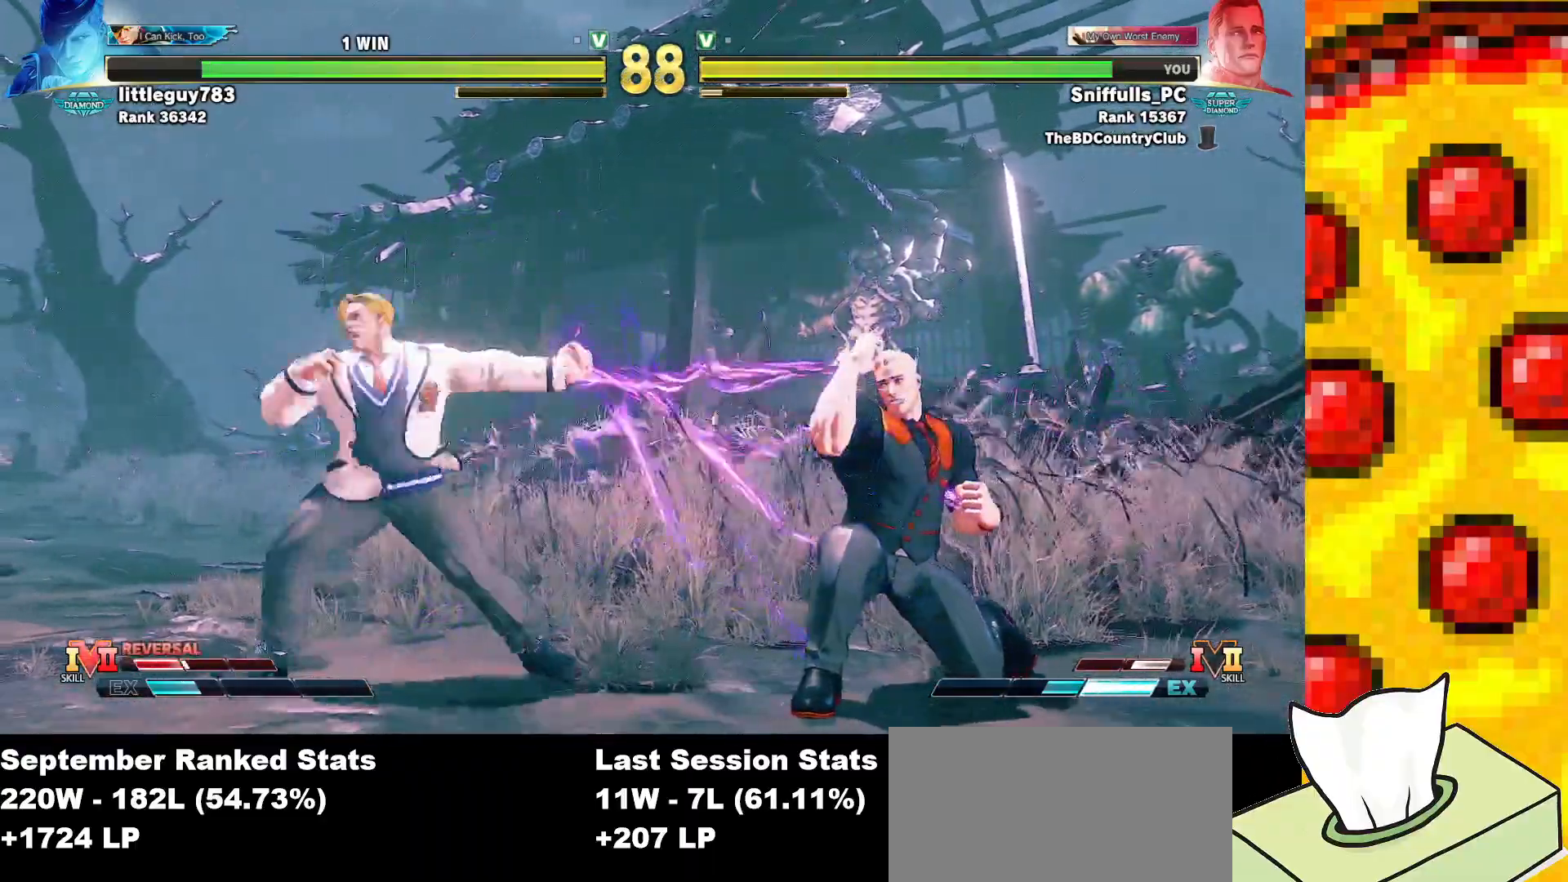
{"buttons": ["DPAD_DOWN", "DPAD_RIGHT"], "events": []}
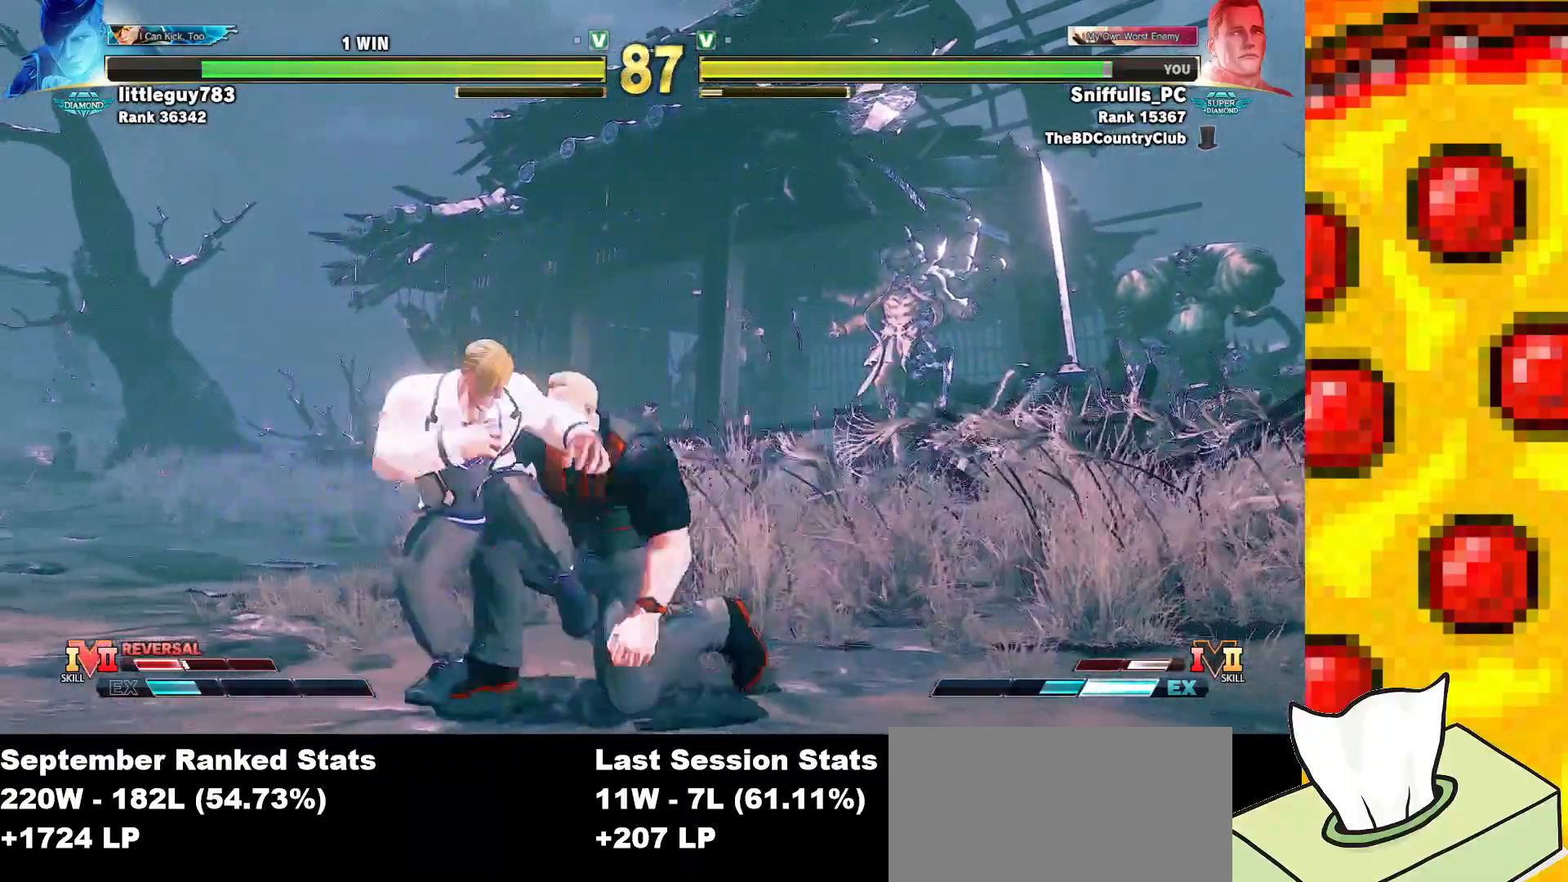
{"buttons": ["DPAD_UP"], "events": [[100, "DPAD_DOWN", "up"], [100, "DPAD_UP", "down"], [117, "DPAD_RIGHT", "up"]]}
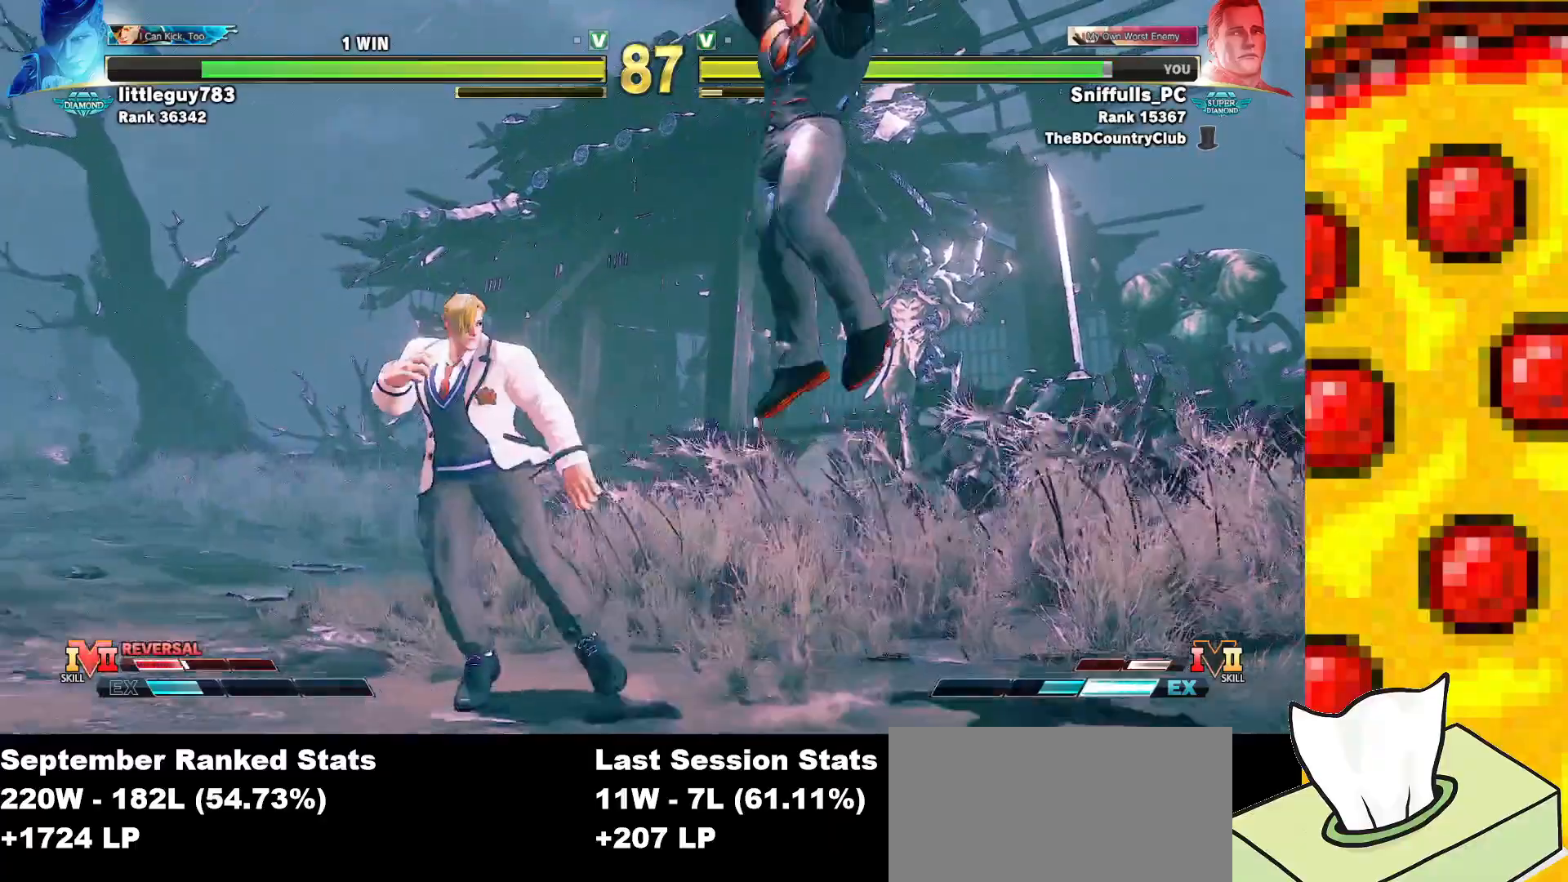
{"buttons": ["DPAD_DOWN", "DPAD_RIGHT"], "events": [[150, "DPAD_UP", "up"], [267, "R2", "down"], [350, "DPAD_RIGHT", "down"], [367, "DPAD_DOWN", "down"], [417, "R2", "up"]]}
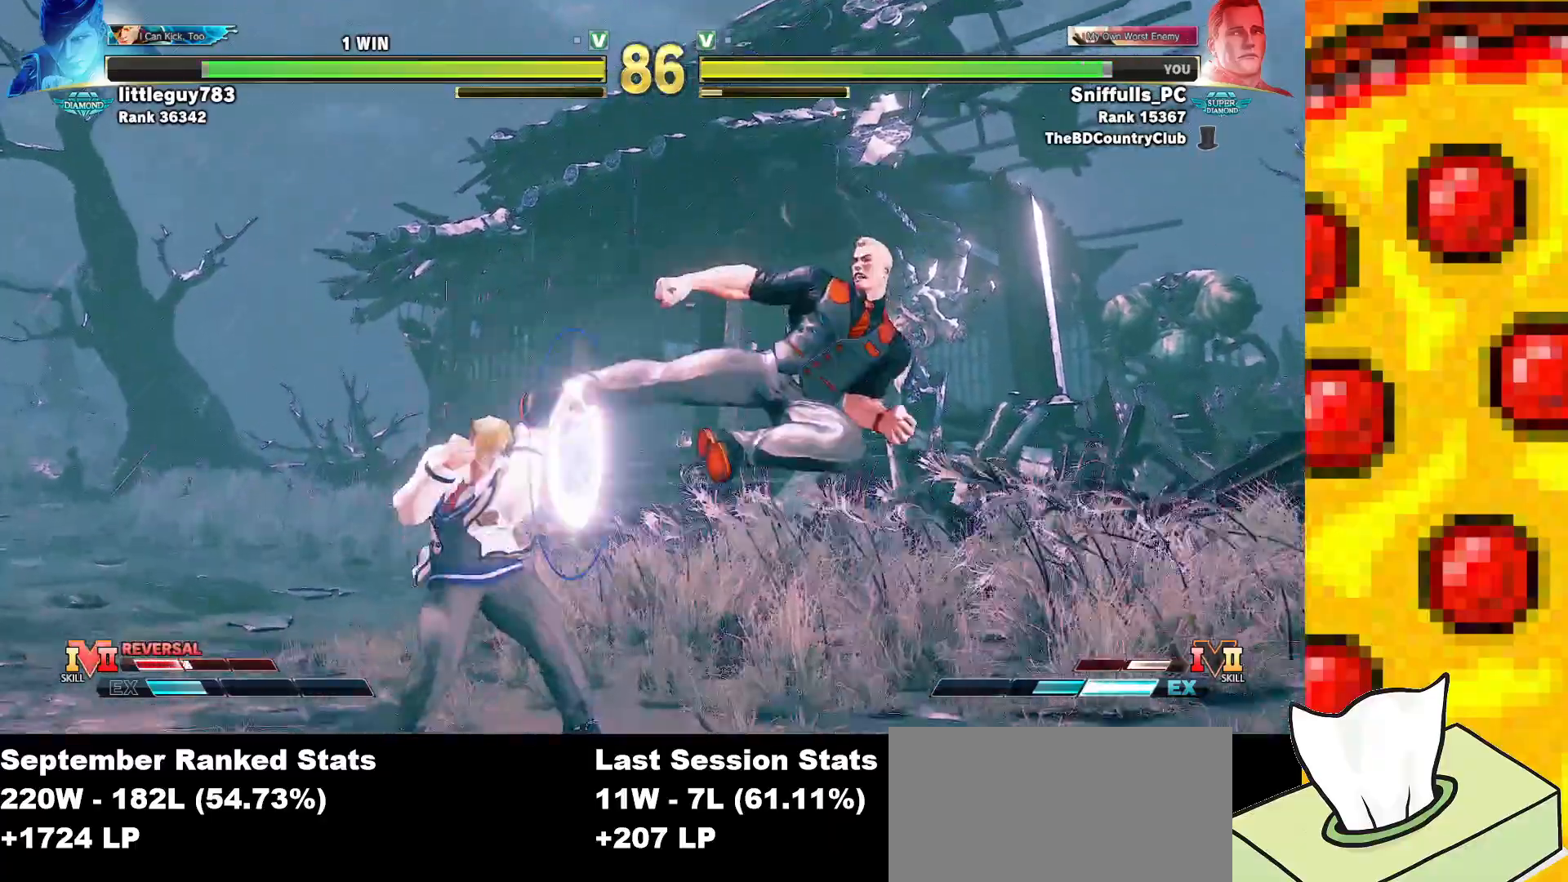
{"buttons": ["DPAD_UP", "DPAD_LEFT"], "events": [[333, "DPAD_DOWN", "up"], [333, "DPAD_LEFT", "down"], [333, "DPAD_RIGHT", "up"], [333, "DPAD_UP", "down"]]}
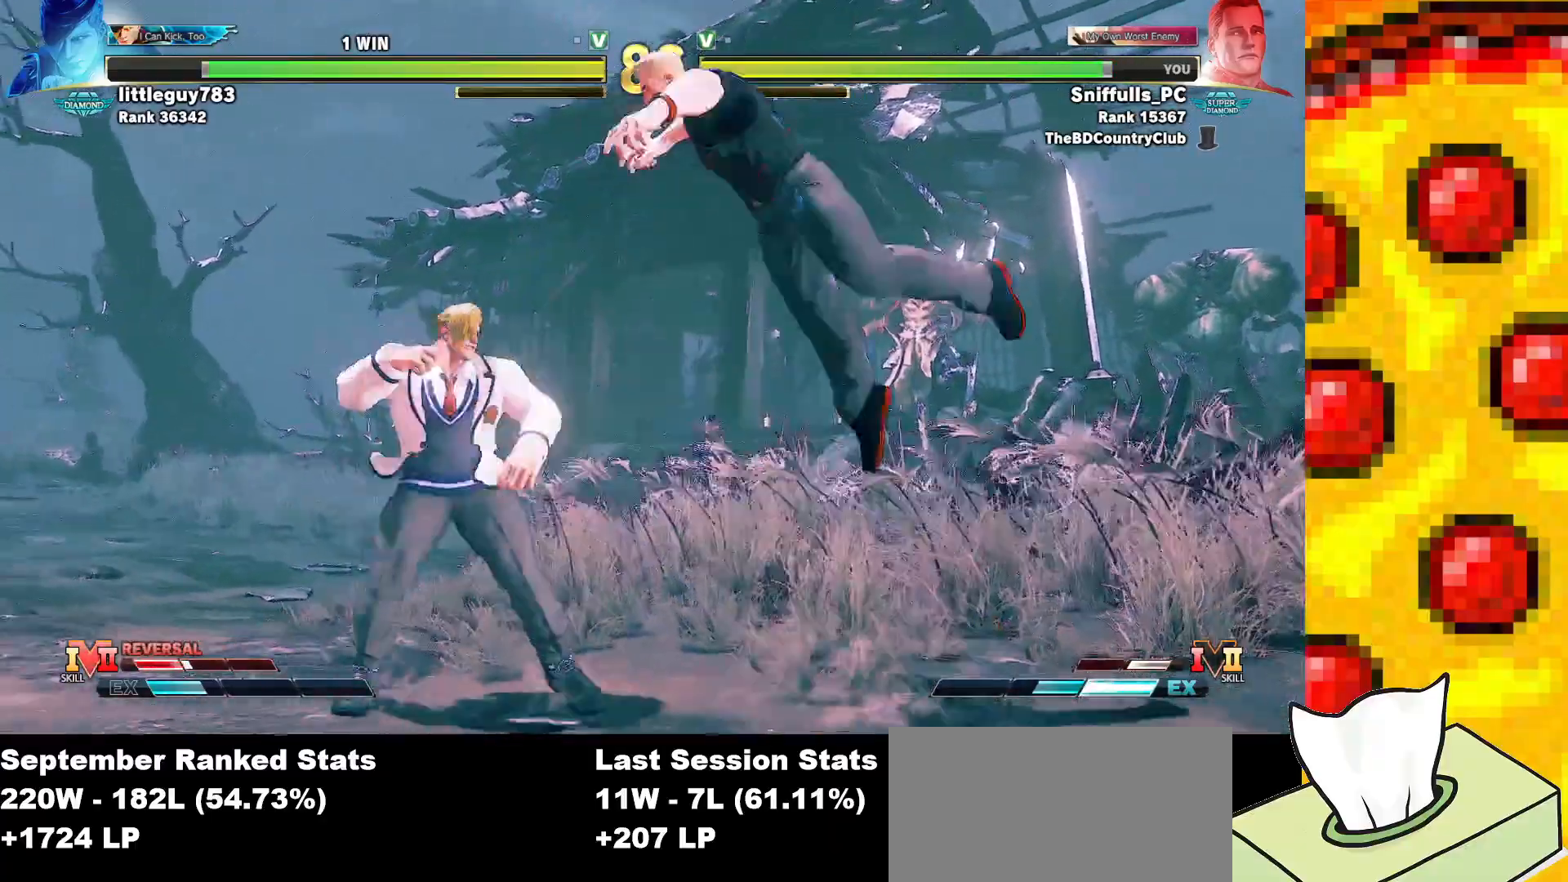
{"buttons": [], "events": [[133, "DPAD_UP", "up"], [167, "DPAD_LEFT", "up"], [317, "CIRCLE", "down"], [467, "CIRCLE", "up"]]}
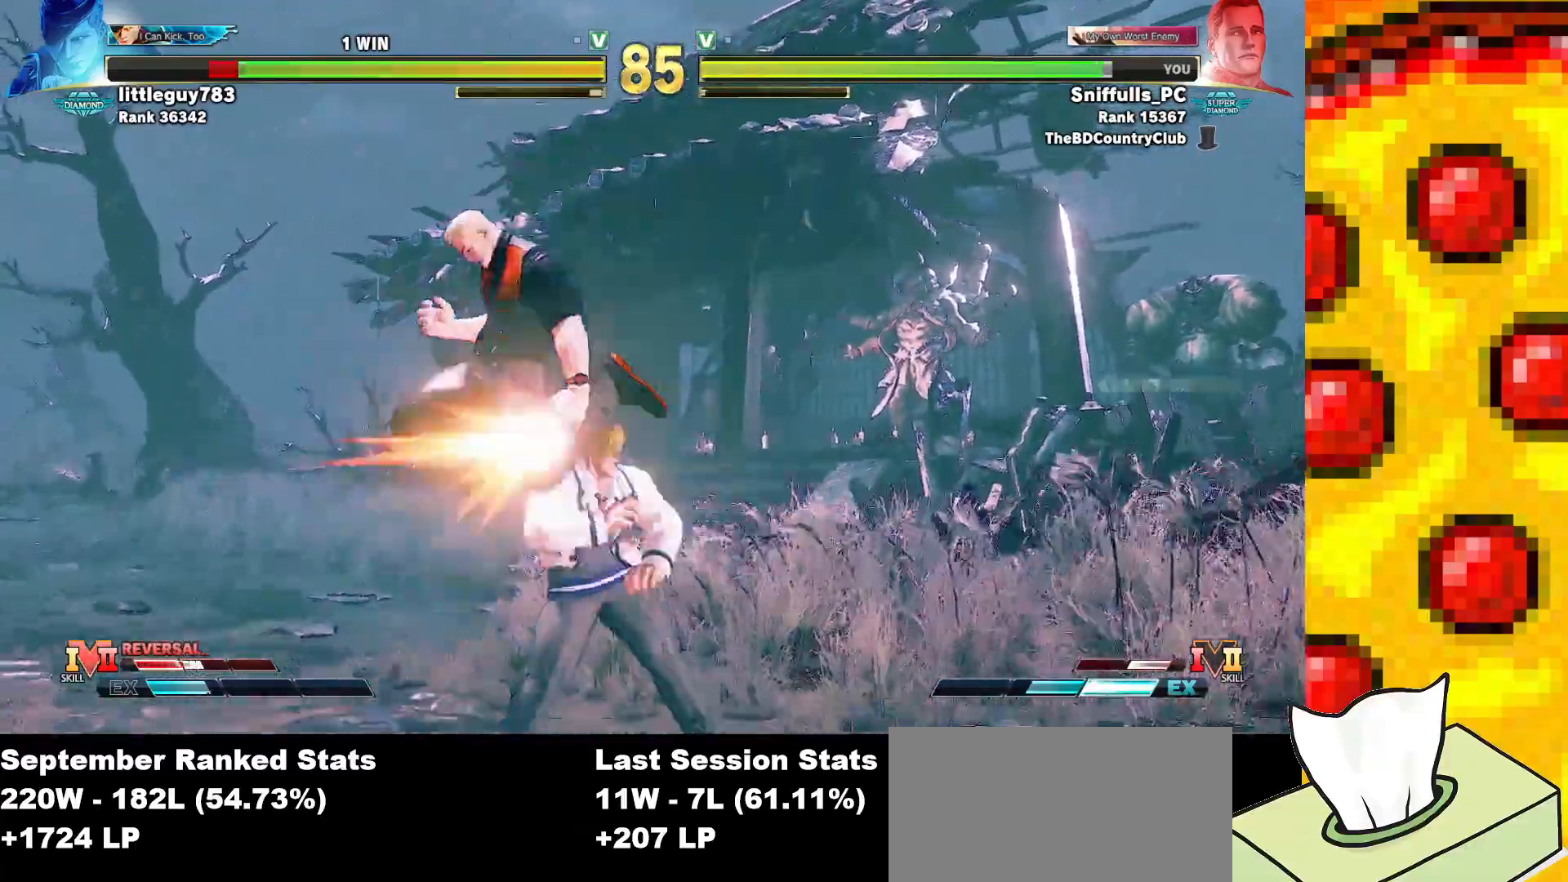
{"buttons": [], "events": [[50, "DPAD_UP", "down"], [483, "DPAD_UP", "up"]]}
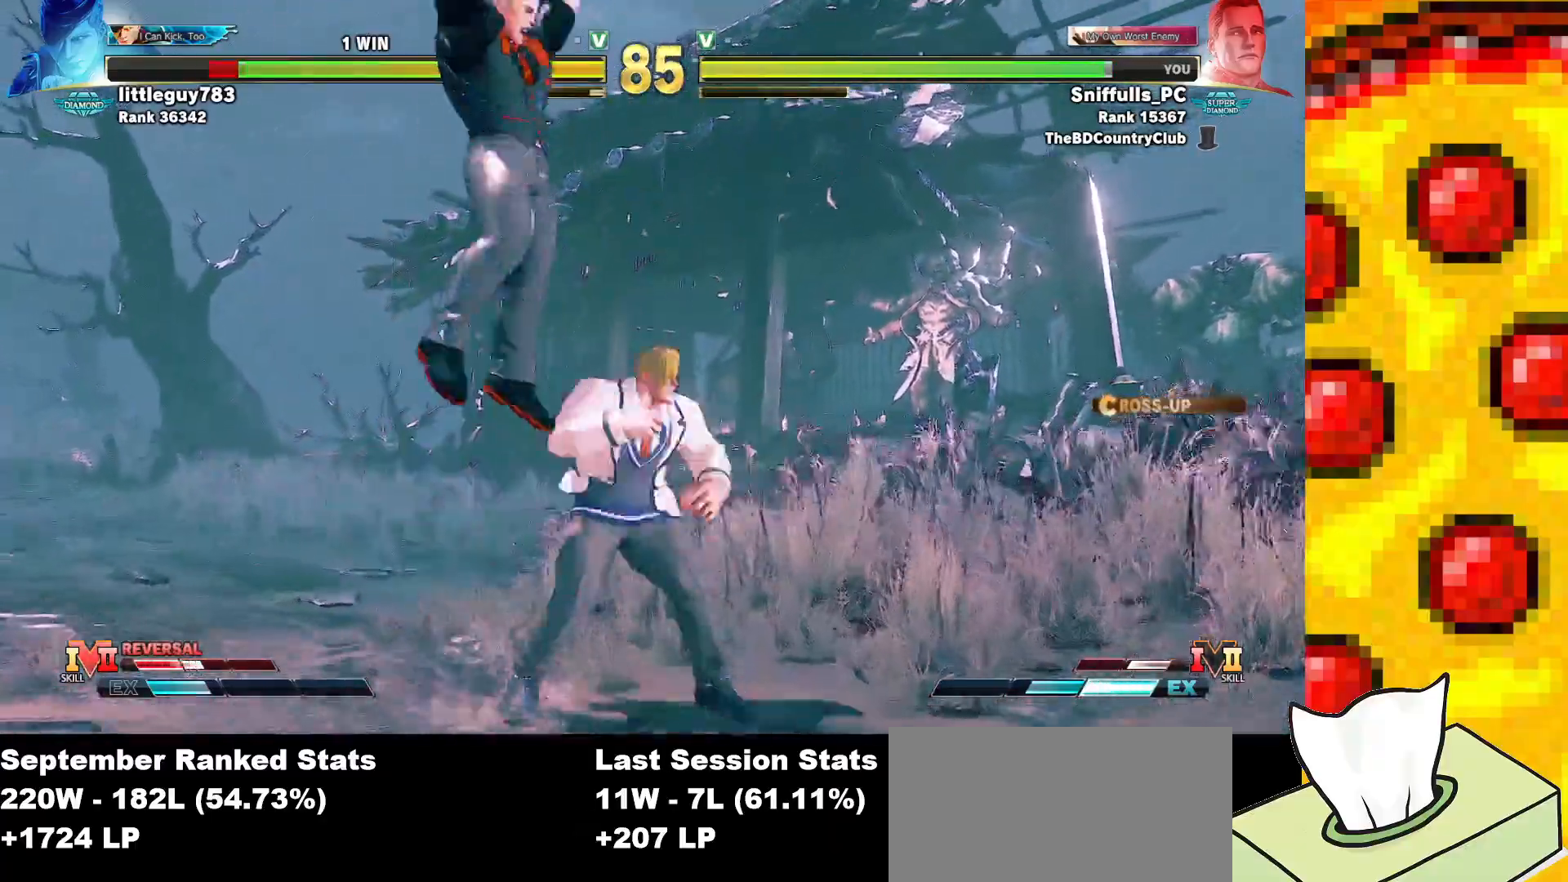
{"buttons": ["DPAD_DOWN", "DPAD_LEFT"], "events": [[250, "R2", "down"], [433, "R2", "up"], [500, "DPAD_DOWN", "down"], [500, "DPAD_LEFT", "down"]]}
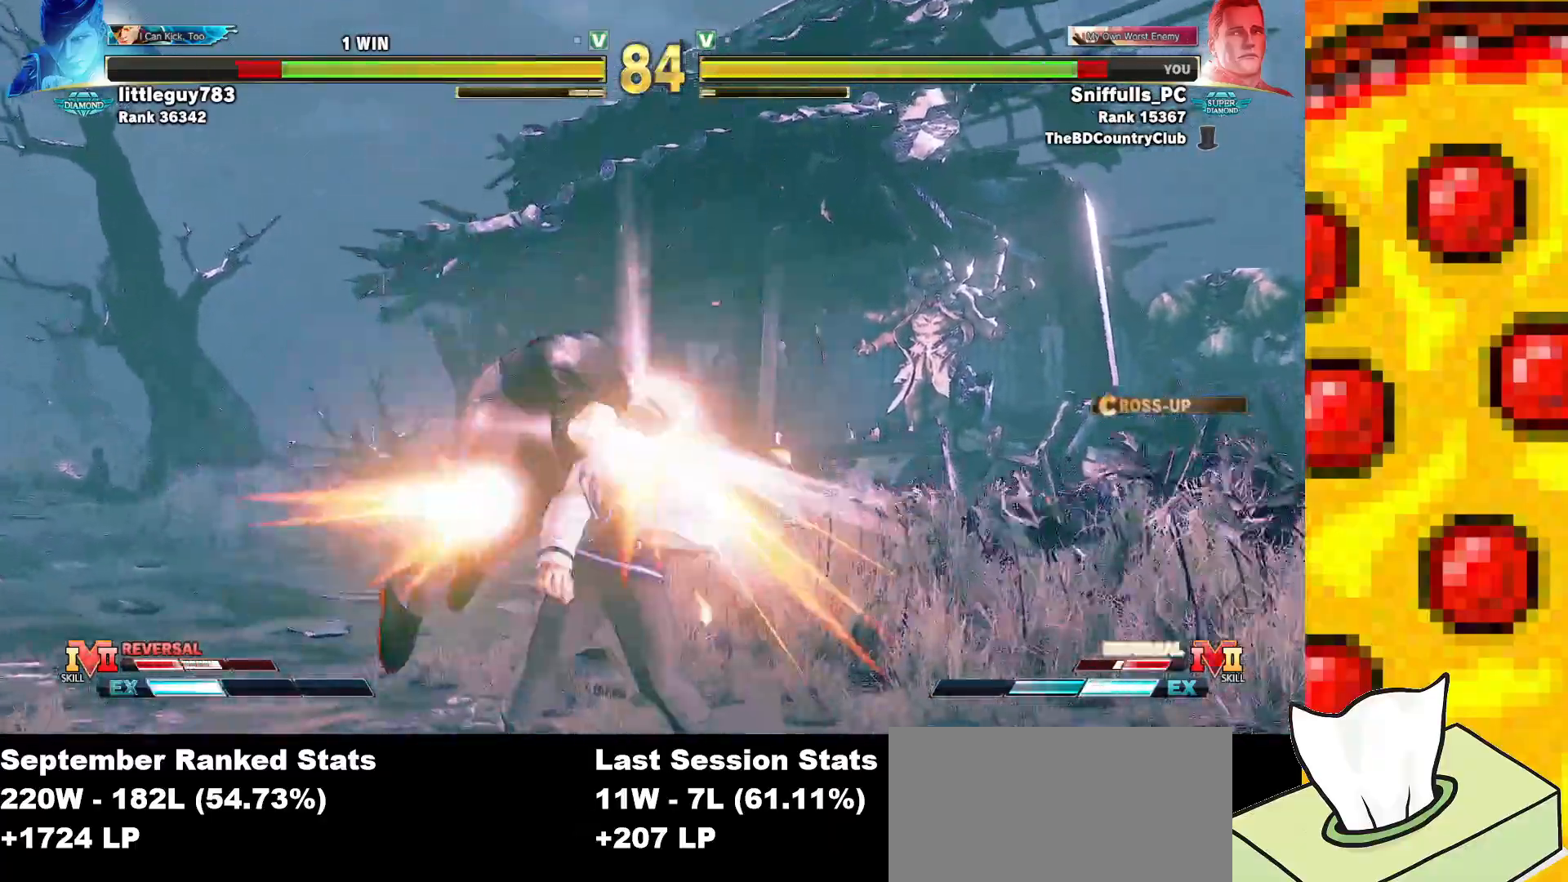
{"buttons": ["DPAD_DOWN", "DPAD_LEFT"], "events": []}
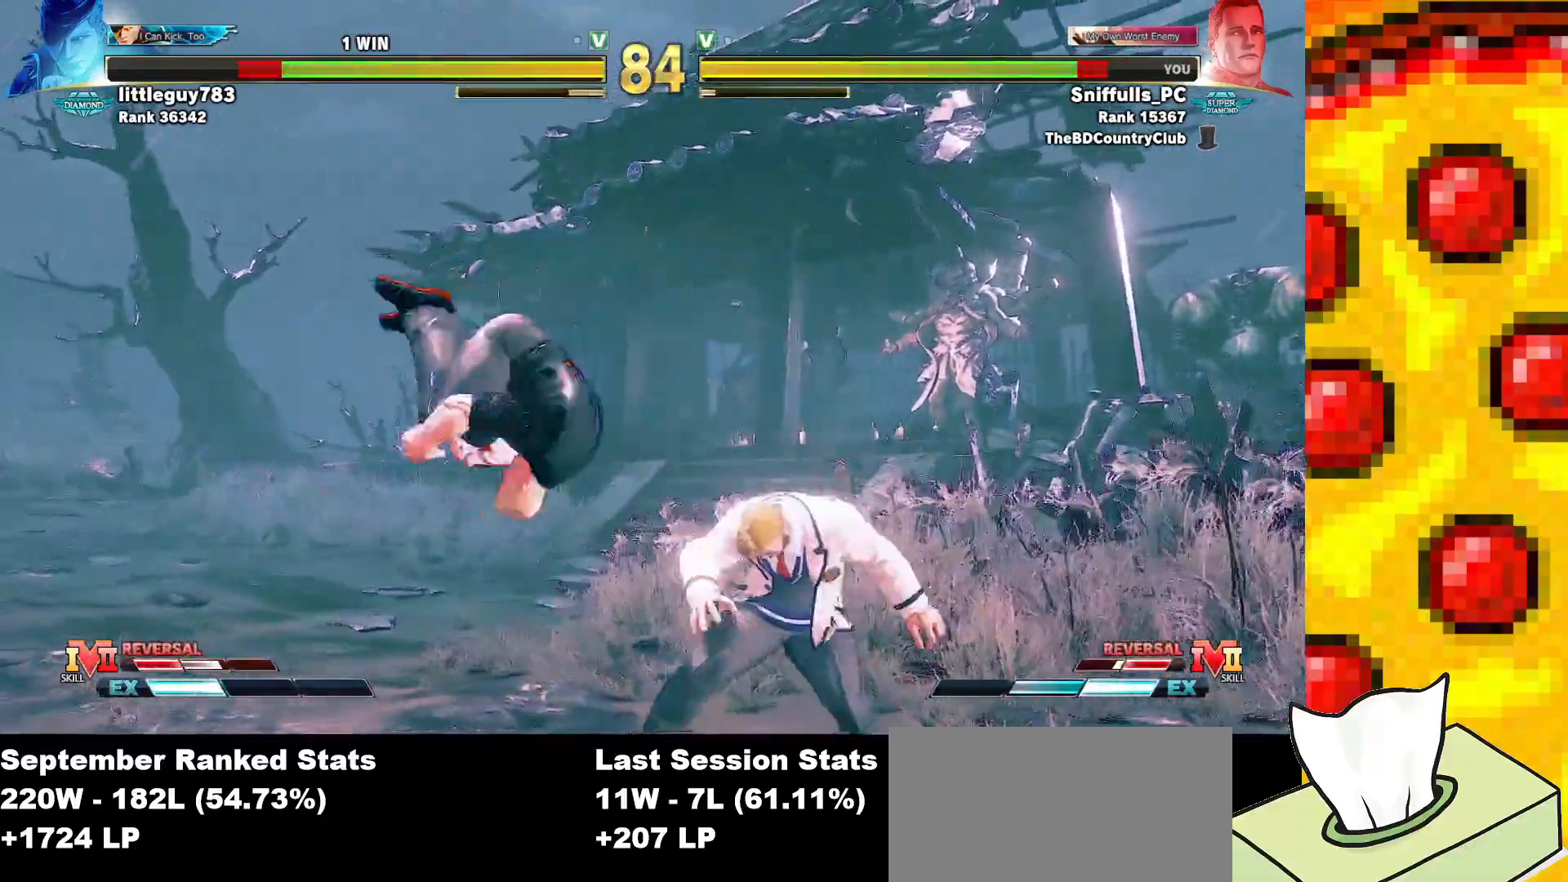
{"buttons": ["DPAD_DOWN", "DPAD_LEFT"], "events": []}
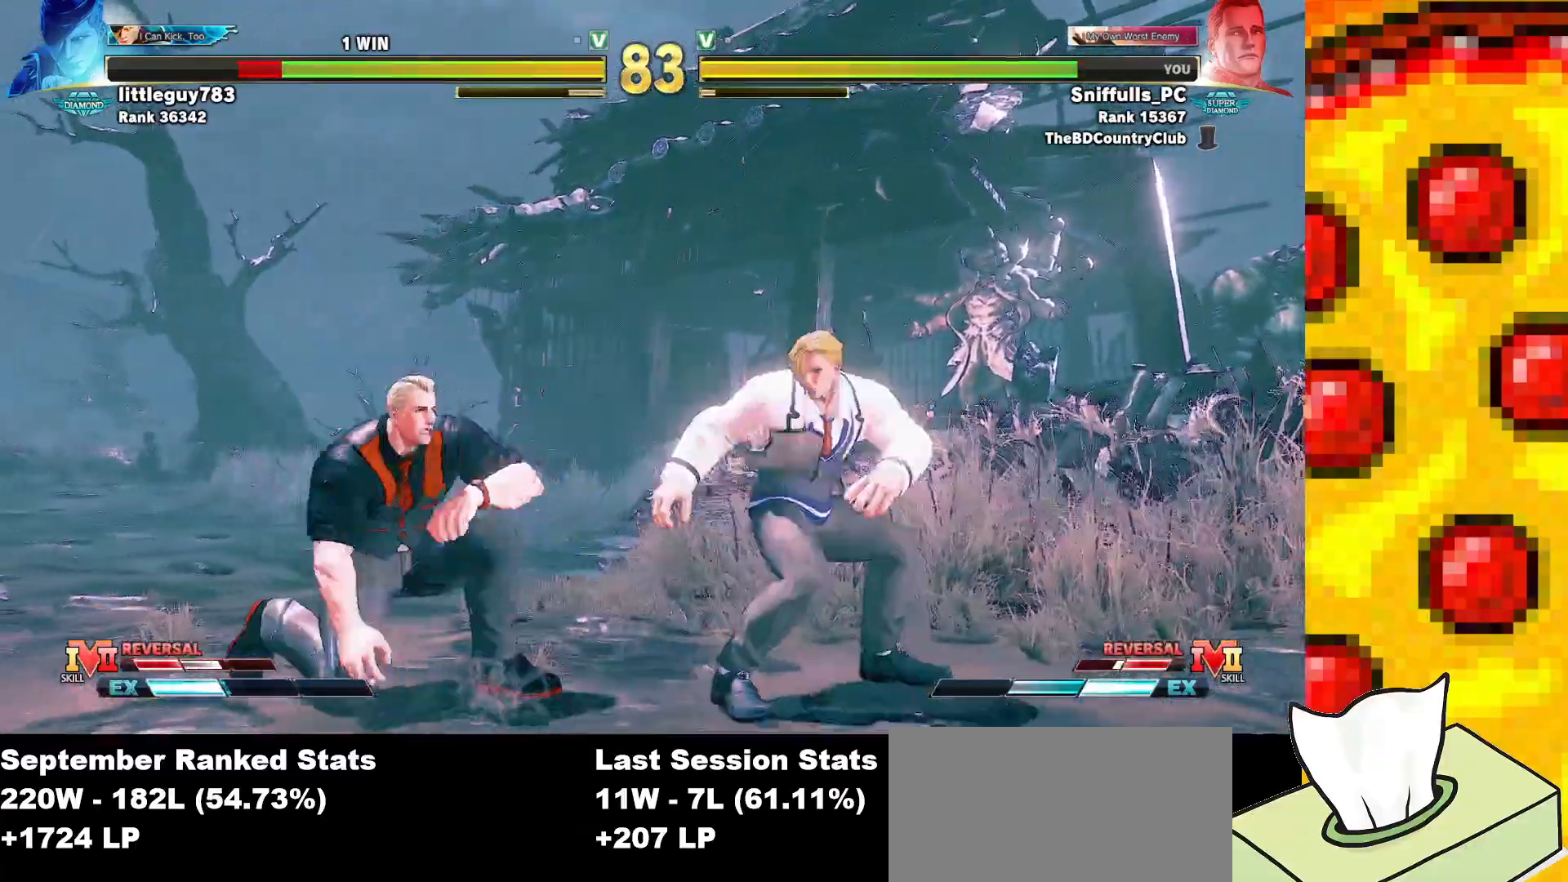
{"buttons": [], "events": [[17, "TRIANGLE", "down"], [150, "TRIANGLE", "up"], [167, "DPAD_LEFT", "up"], [167, "DPAD_RIGHT", "down"], [217, "CIRCLE", "down"], [217, "CROSS", "down"], [217, "DPAD_DOWN", "up"], [283, "CROSS", "up"], [283, "DPAD_RIGHT", "up"], [300, "CIRCLE", "up"]]}
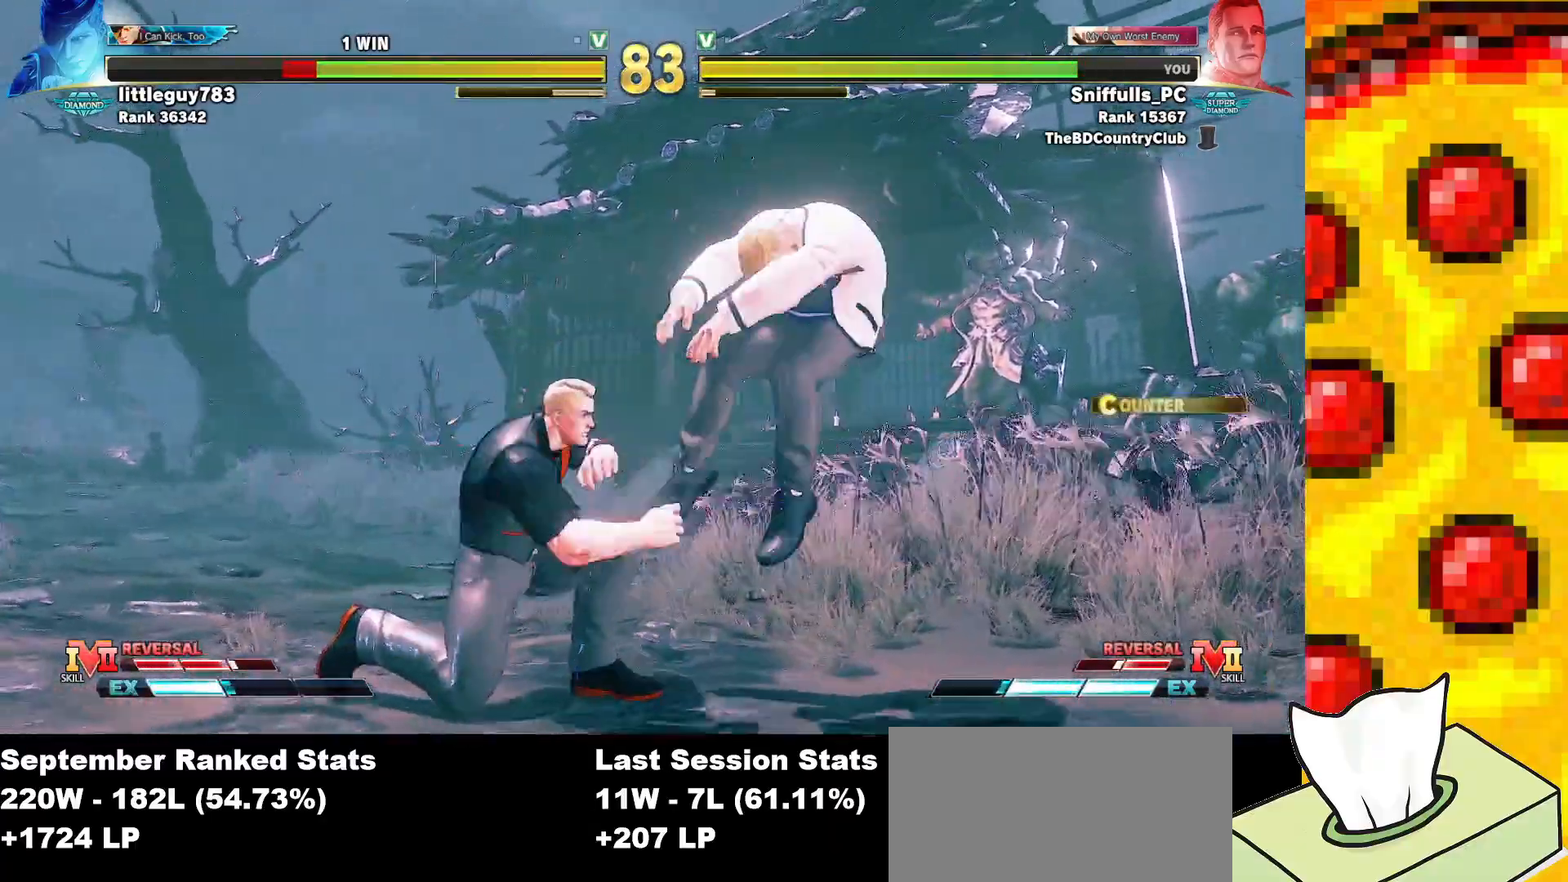
{"buttons": ["DPAD_LEFT"], "events": [[133, "DPAD_DOWN", "down"], [150, "DPAD_LEFT", "down"], [433, "DPAD_DOWN", "up"]]}
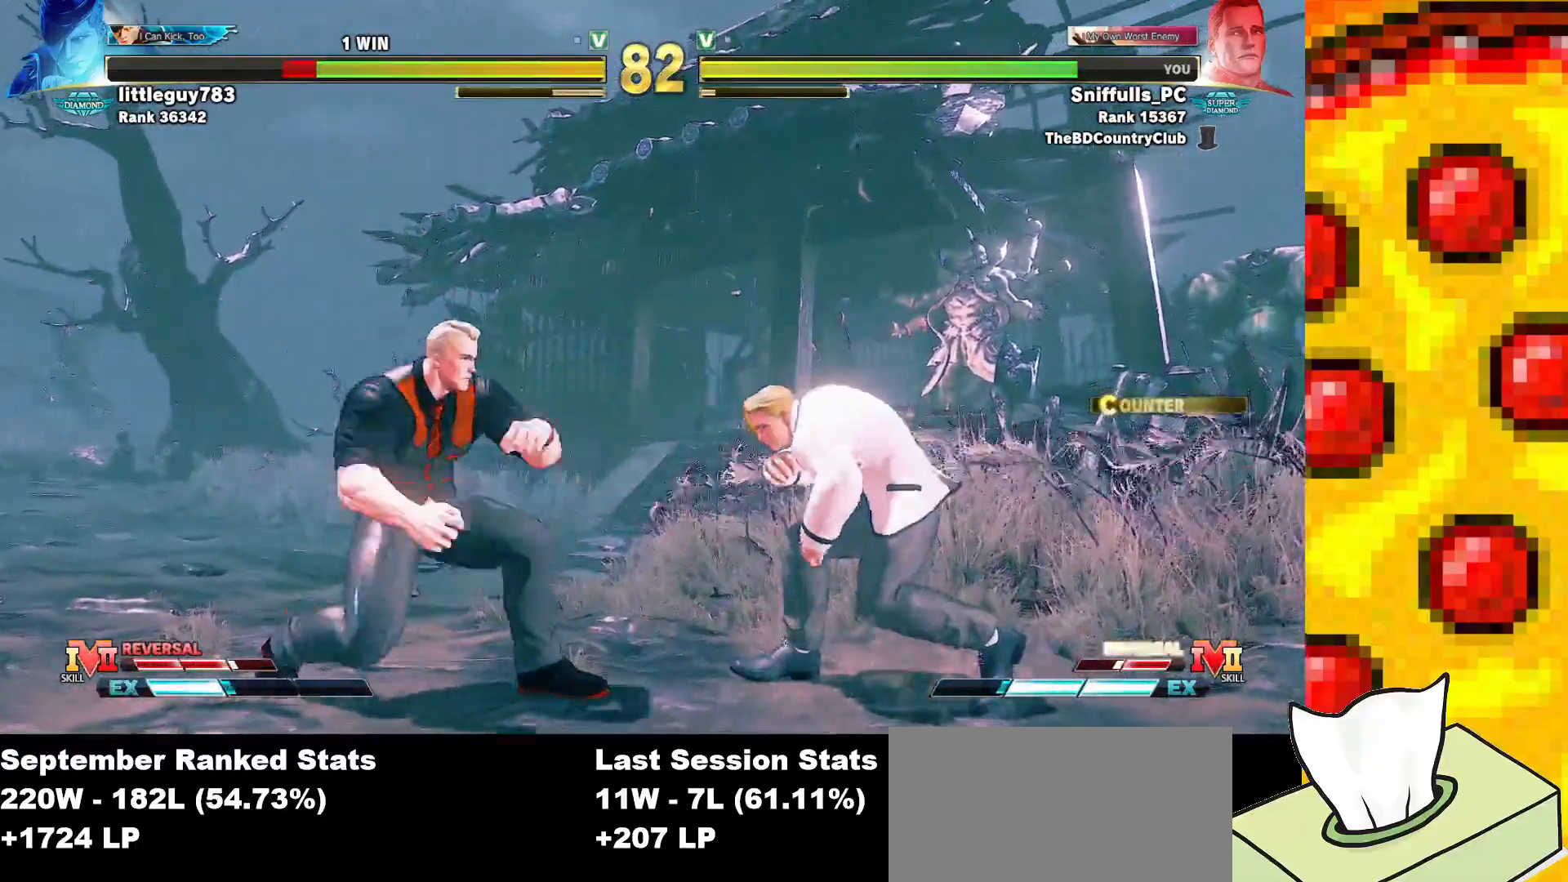
{"buttons": ["DPAD_LEFT"], "events": []}
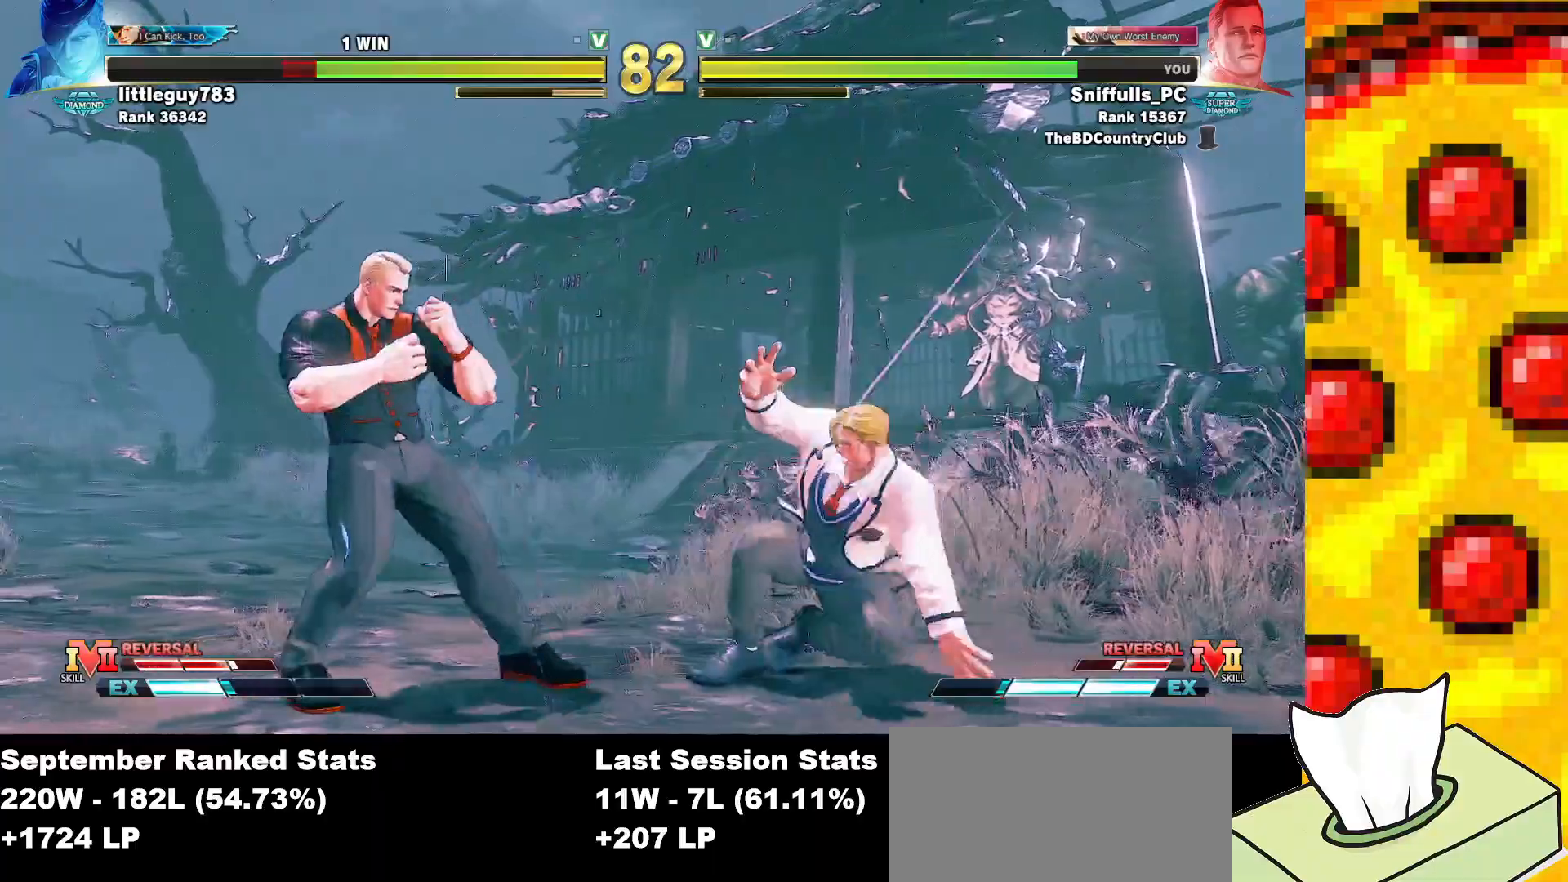
{"buttons": ["DPAD_LEFT"], "events": []}
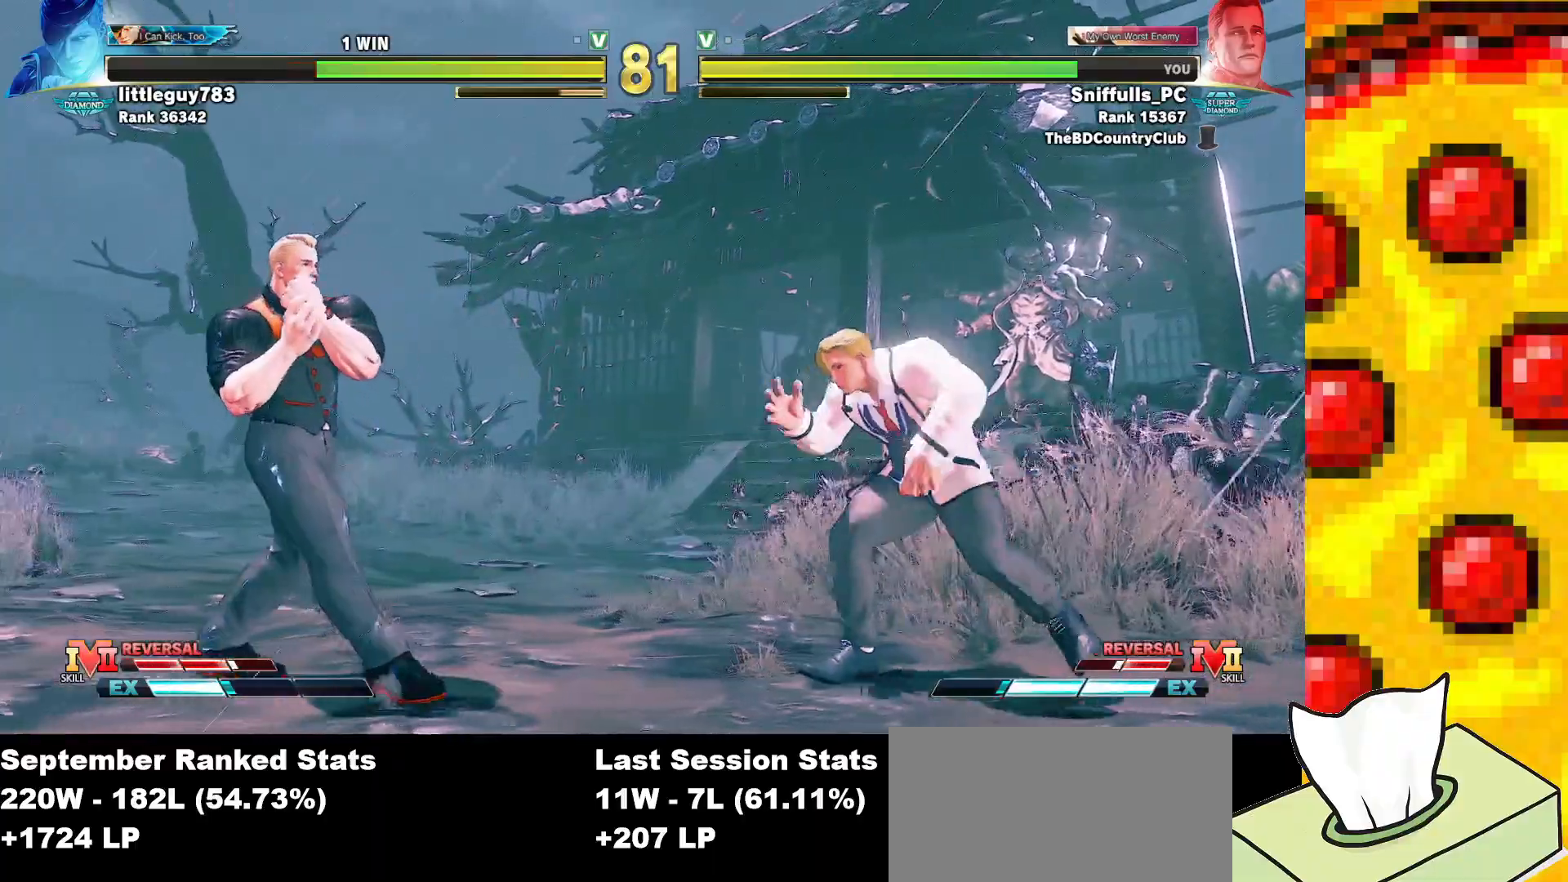
{"buttons": ["DPAD_DOWN", "DPAD_RIGHT"], "events": [[250, "DPAD_LEFT", "up"], [350, "TRIANGLE", "down"], [433, "DPAD_DOWN", "down"], [500, "DPAD_RIGHT", "down"], [500, "TRIANGLE", "up"]]}
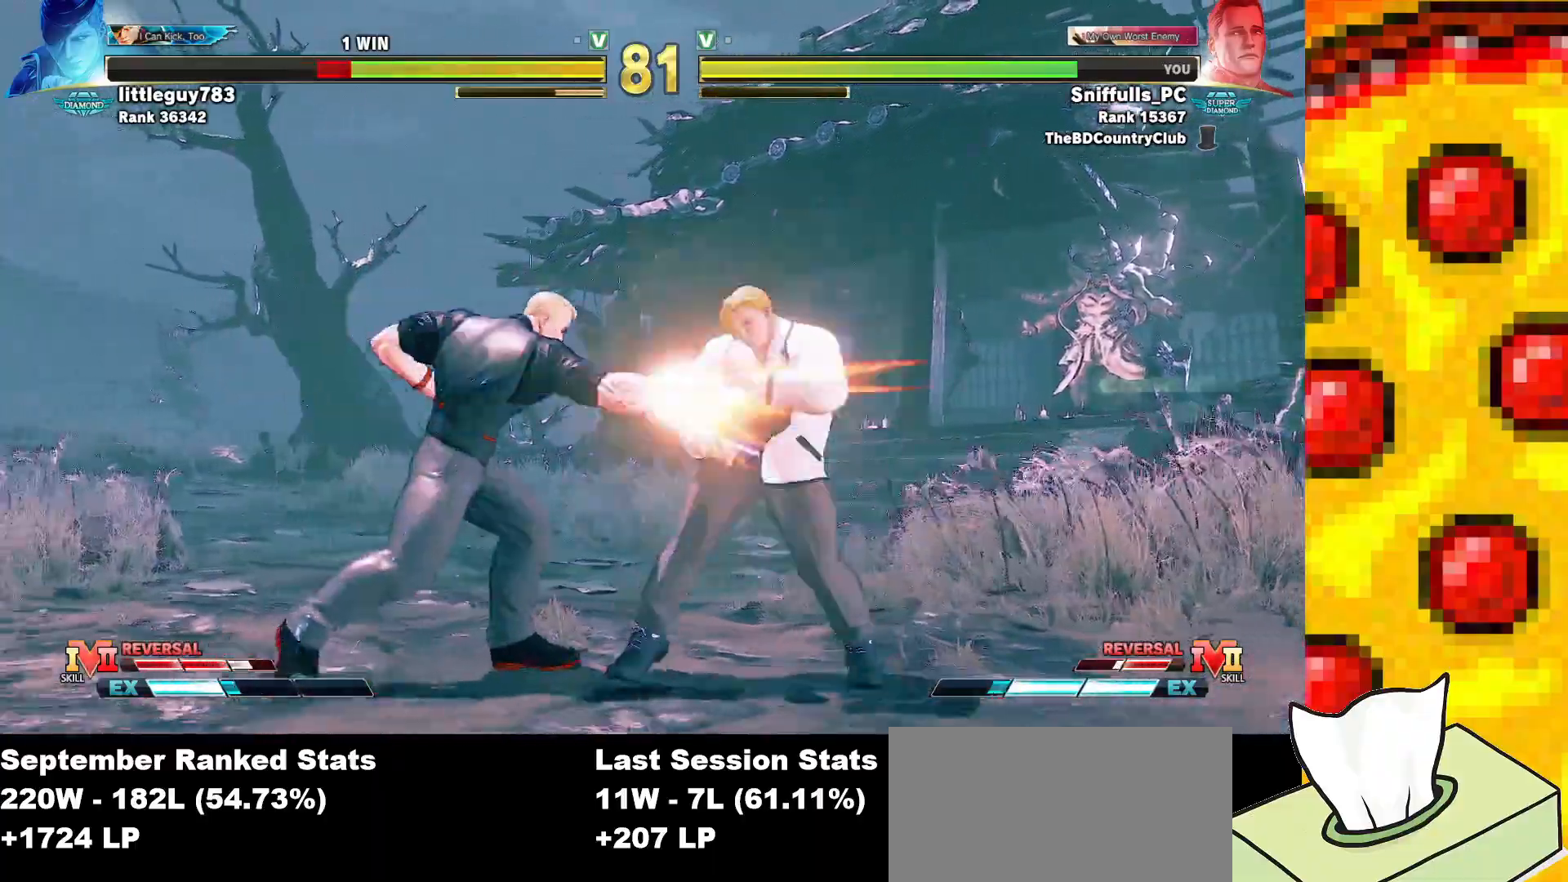
{"buttons": ["DPAD_RIGHT"], "events": [[33, "DPAD_DOWN", "up"], [67, "CIRCLE", "down"], [67, "CROSS", "down"], [100, "DPAD_RIGHT", "up"], [150, "CIRCLE", "up"], [150, "CROSS", "up"], [483, "DPAD_RIGHT", "down"]]}
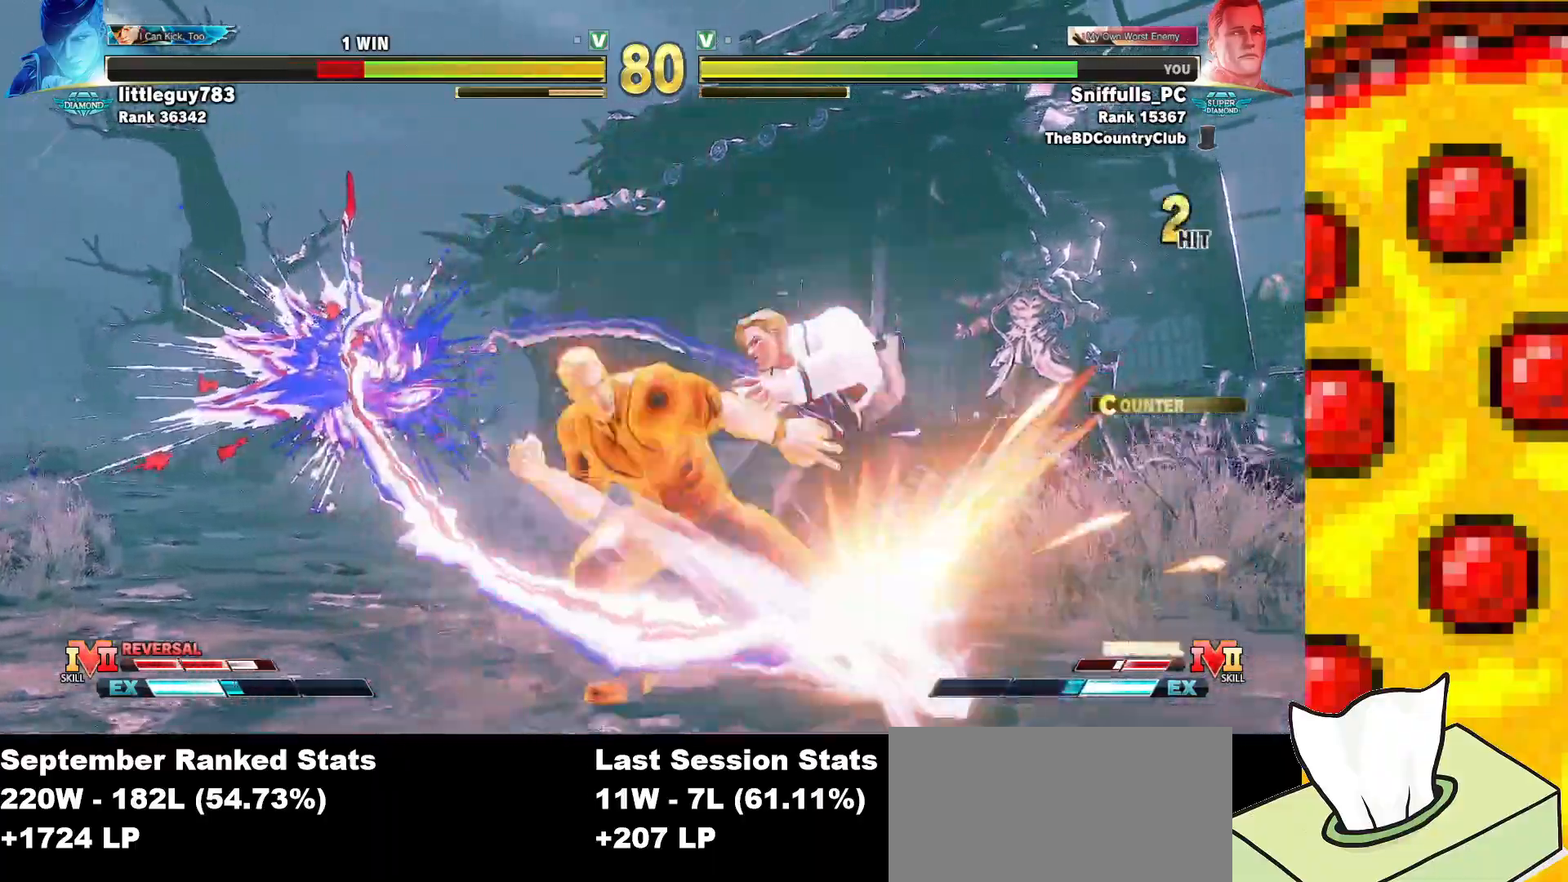
{"buttons": ["DPAD_RIGHT"], "events": []}
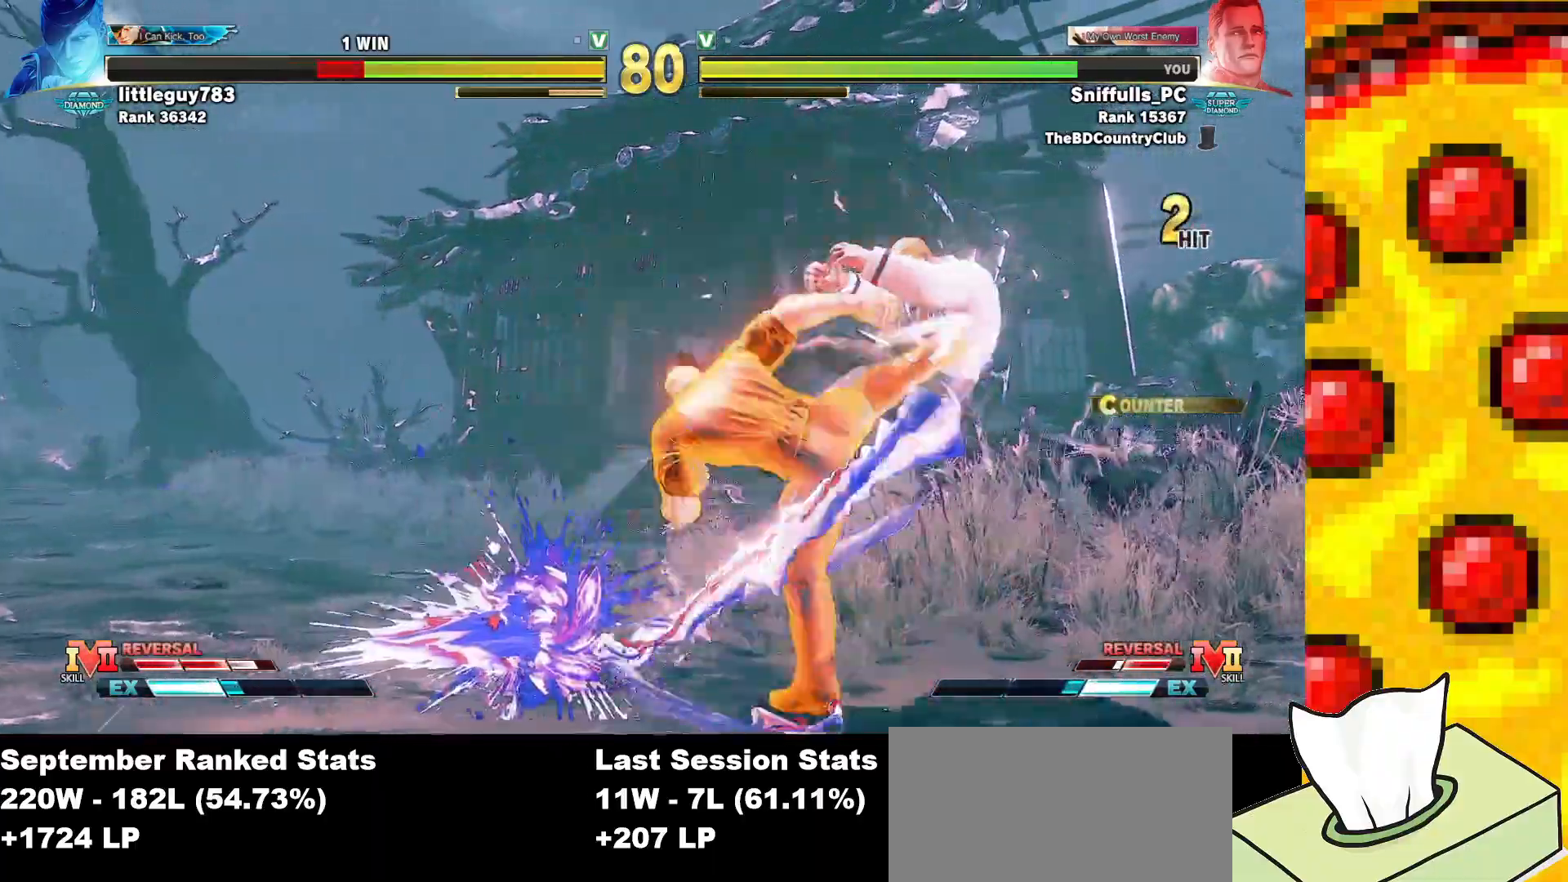
{"buttons": ["DPAD_RIGHT"], "events": []}
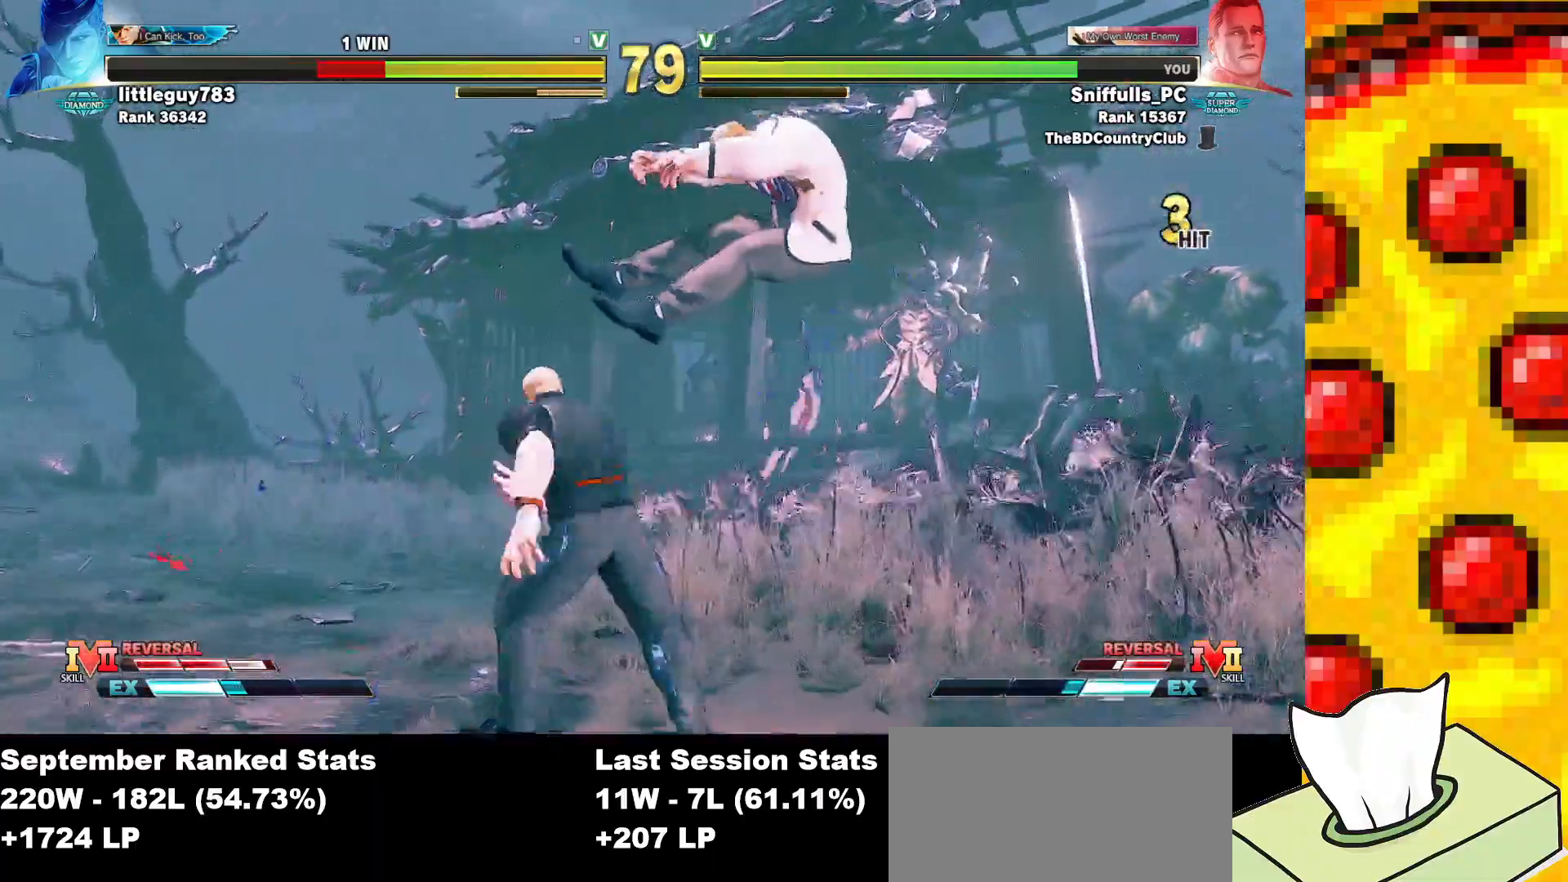
{"buttons": ["R1"], "events": [[67, "R2", "down"], [167, "R2", "up"], [217, "DPAD_RIGHT", "up"], [233, "CIRCLE", "down"], [267, "TRIANGLE", "down"], [317, "CIRCLE", "up"], [317, "TRIANGLE", "up"], [467, "R1", "down"]]}
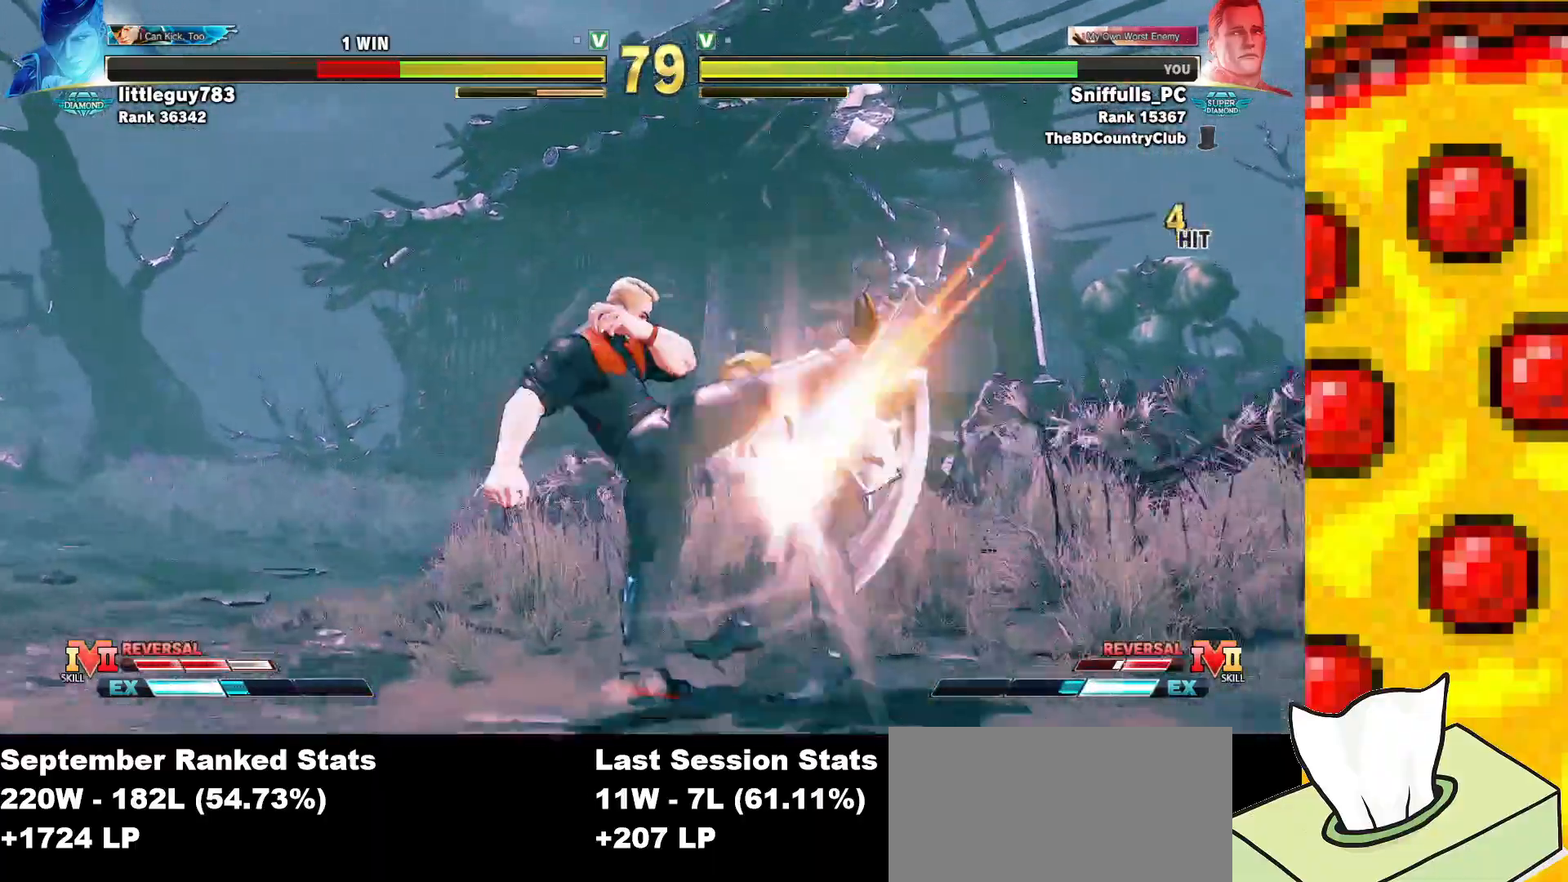
{"buttons": ["R1"], "events": [[50, "R1", "up"], [133, "R1", "down"], [167, "R1", "up"], [267, "R1", "down"], [333, "R1", "up"], [417, "R1", "down"]]}
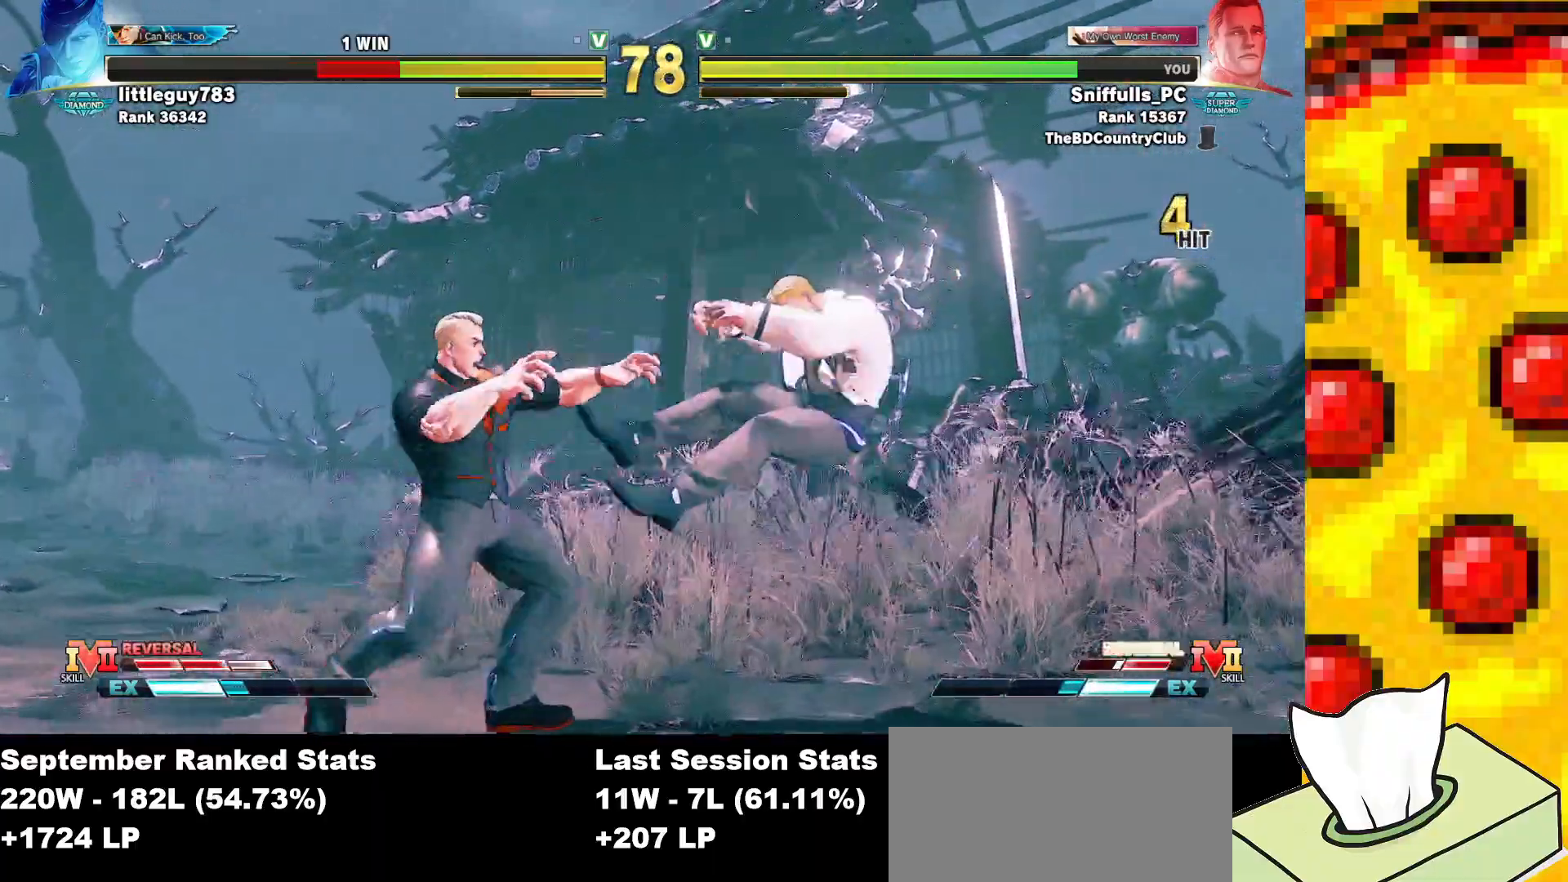
{"buttons": ["DPAD_DOWN"], "events": [[100, "R1", "up"], [267, "DPAD_RIGHT", "down"], [500, "DPAD_DOWN", "down"], [500, "DPAD_RIGHT", "up"]]}
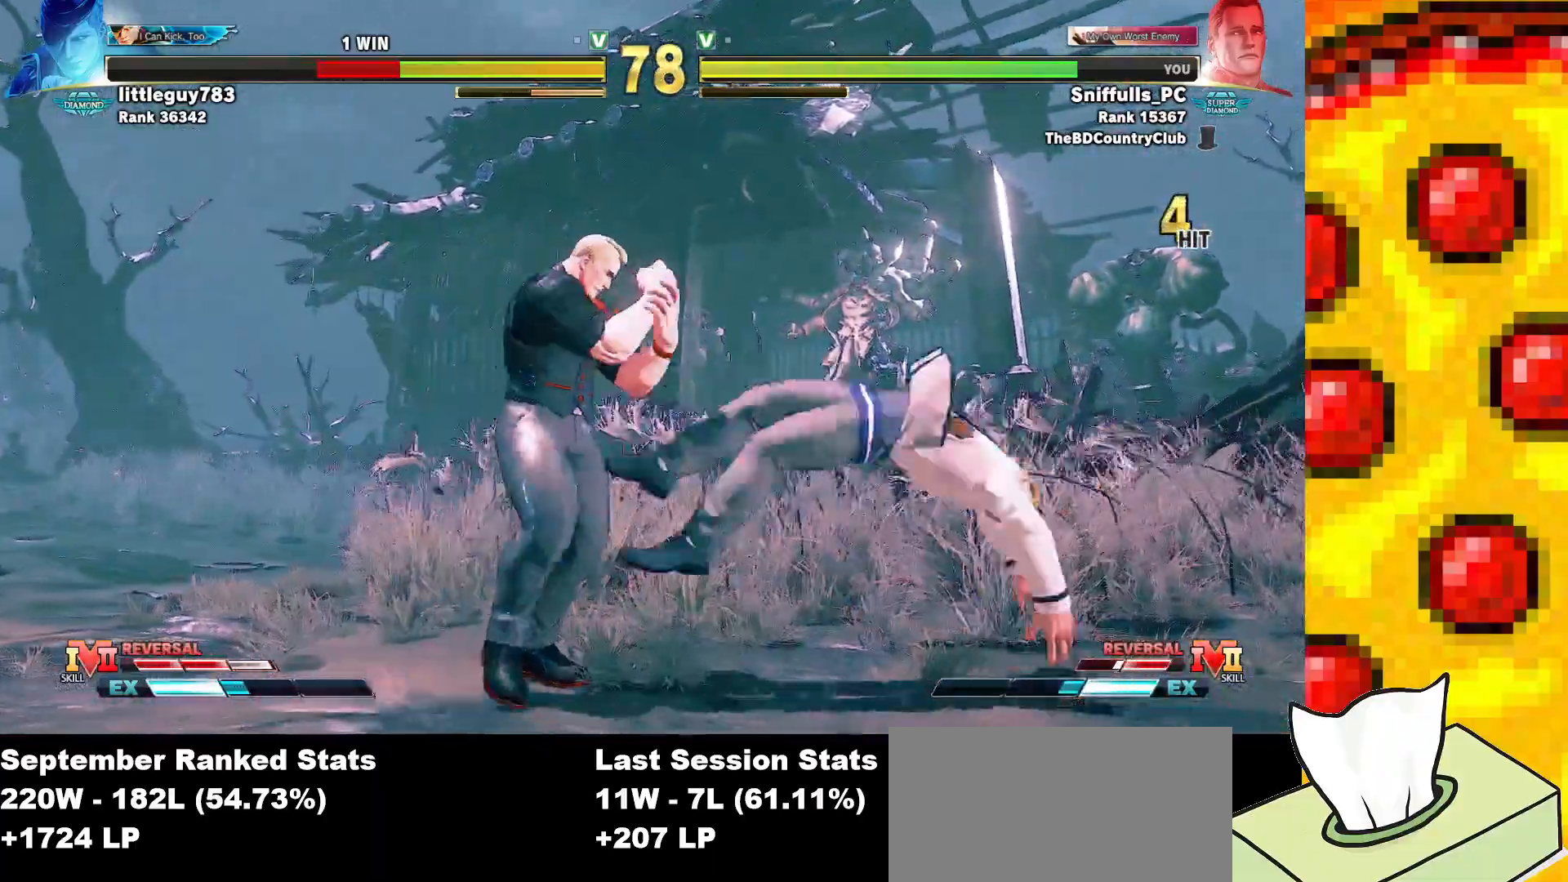
{"buttons": ["DPAD_LEFT"], "events": [[17, "DPAD_LEFT", "down"], [33, "TRIANGLE", "down"], [183, "TRIANGLE", "up"], [500, "DPAD_DOWN", "up"]]}
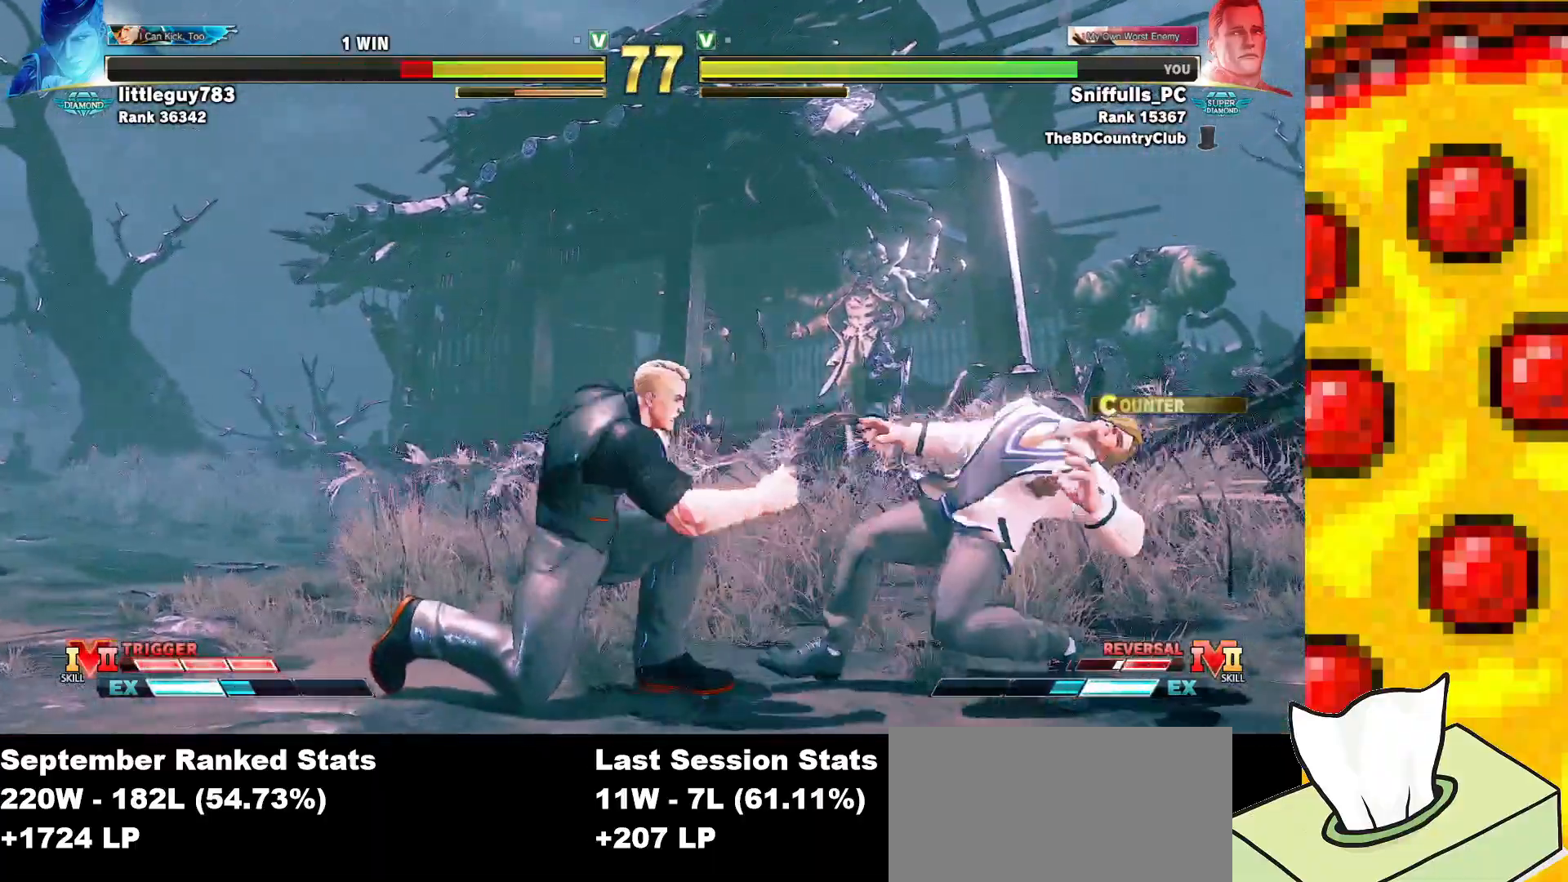
{"buttons": ["DPAD_LEFT"], "events": []}